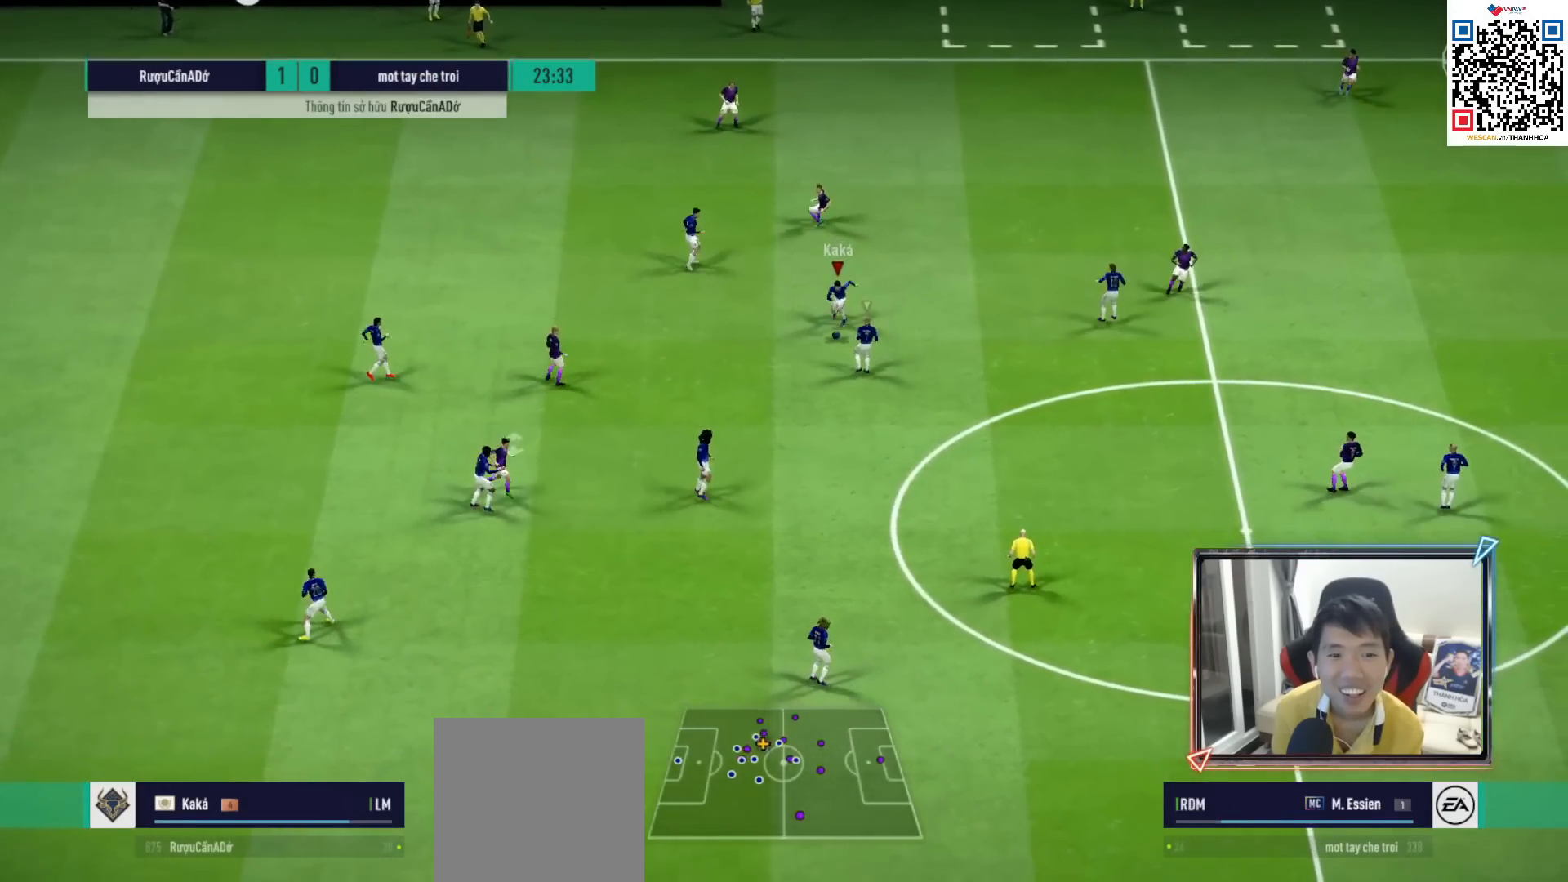
Gameplay with a controller (PlayStation layout); each line is a JSON object with the inputs held at the frame after it. "events" lists button and stick changes between this image and that frame as [ms after this image, input, new state], when the widget could be followed in between.
{"buttons": [], "left_stick": "down-right", "right_stick": "center", "events": [[200, "R1", "up"]]}
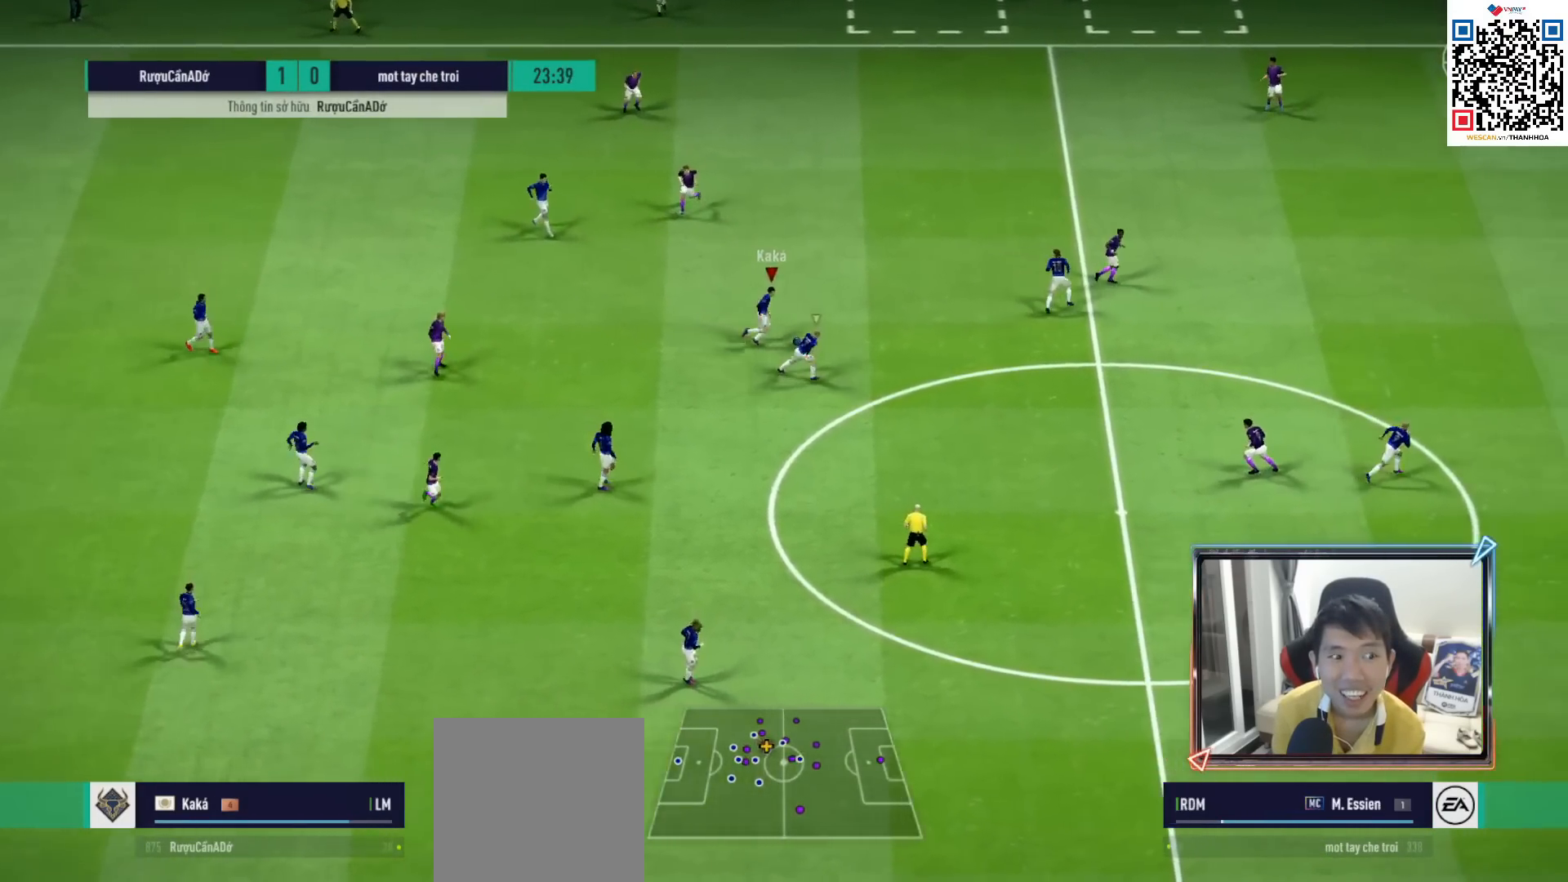
{"buttons": [], "left_stick": "right", "right_stick": "center", "events": [[100, "R1", "down"], [283, "R1", "up"], [467, "left_stick", "right"]]}
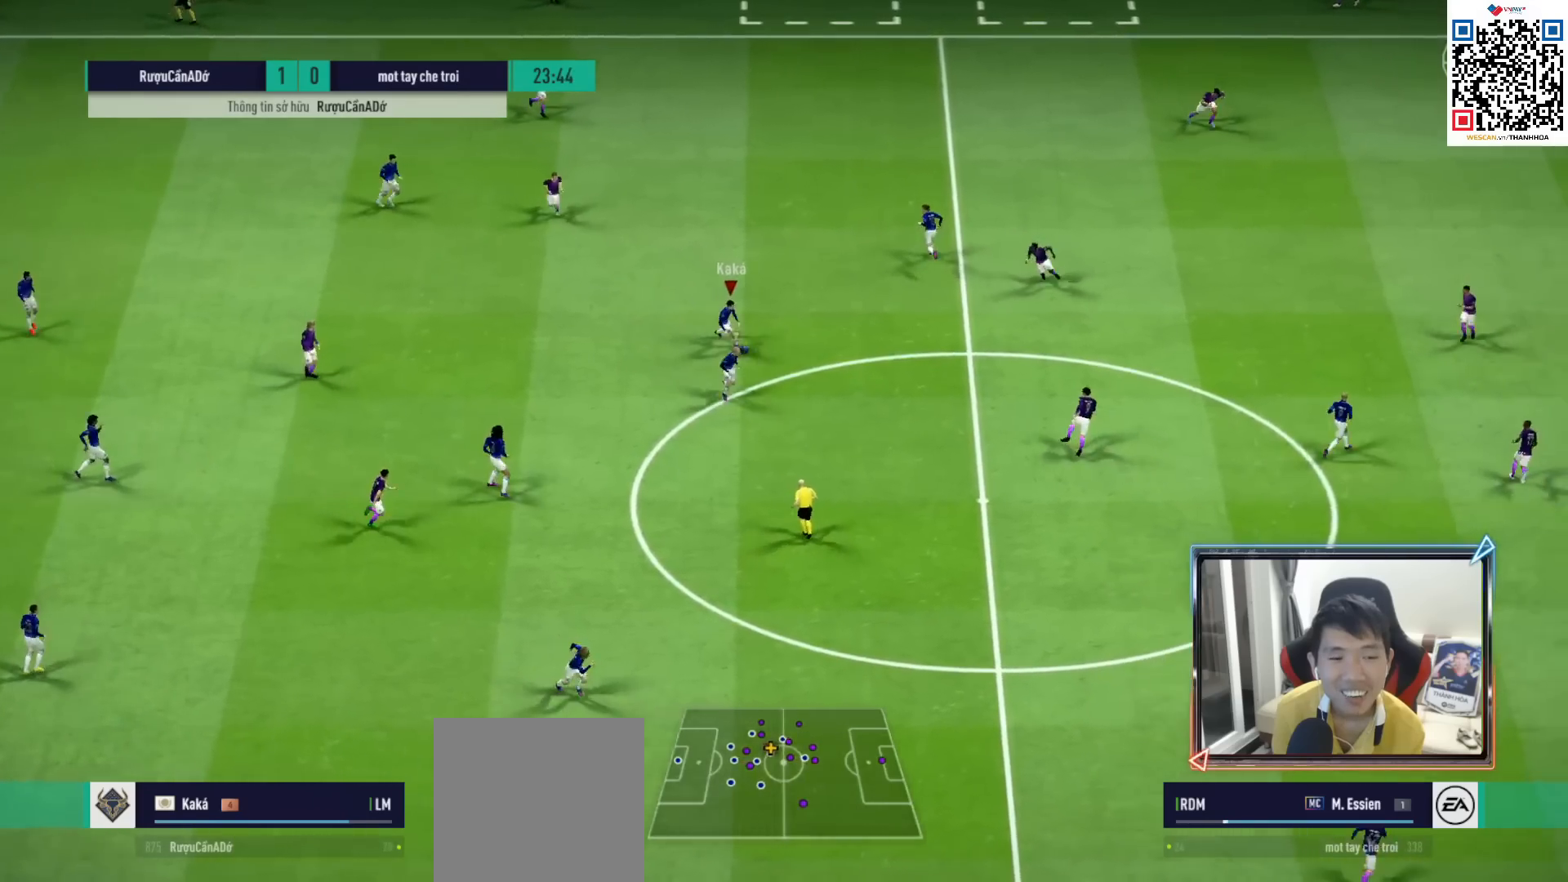
{"buttons": ["CROSS", "L1"], "left_stick": "down", "right_stick": "center", "events": [[283, "left_stick", "down-right"], [383, "left_stick", "down"], [433, "CROSS", "down"], [433, "L1", "down"]]}
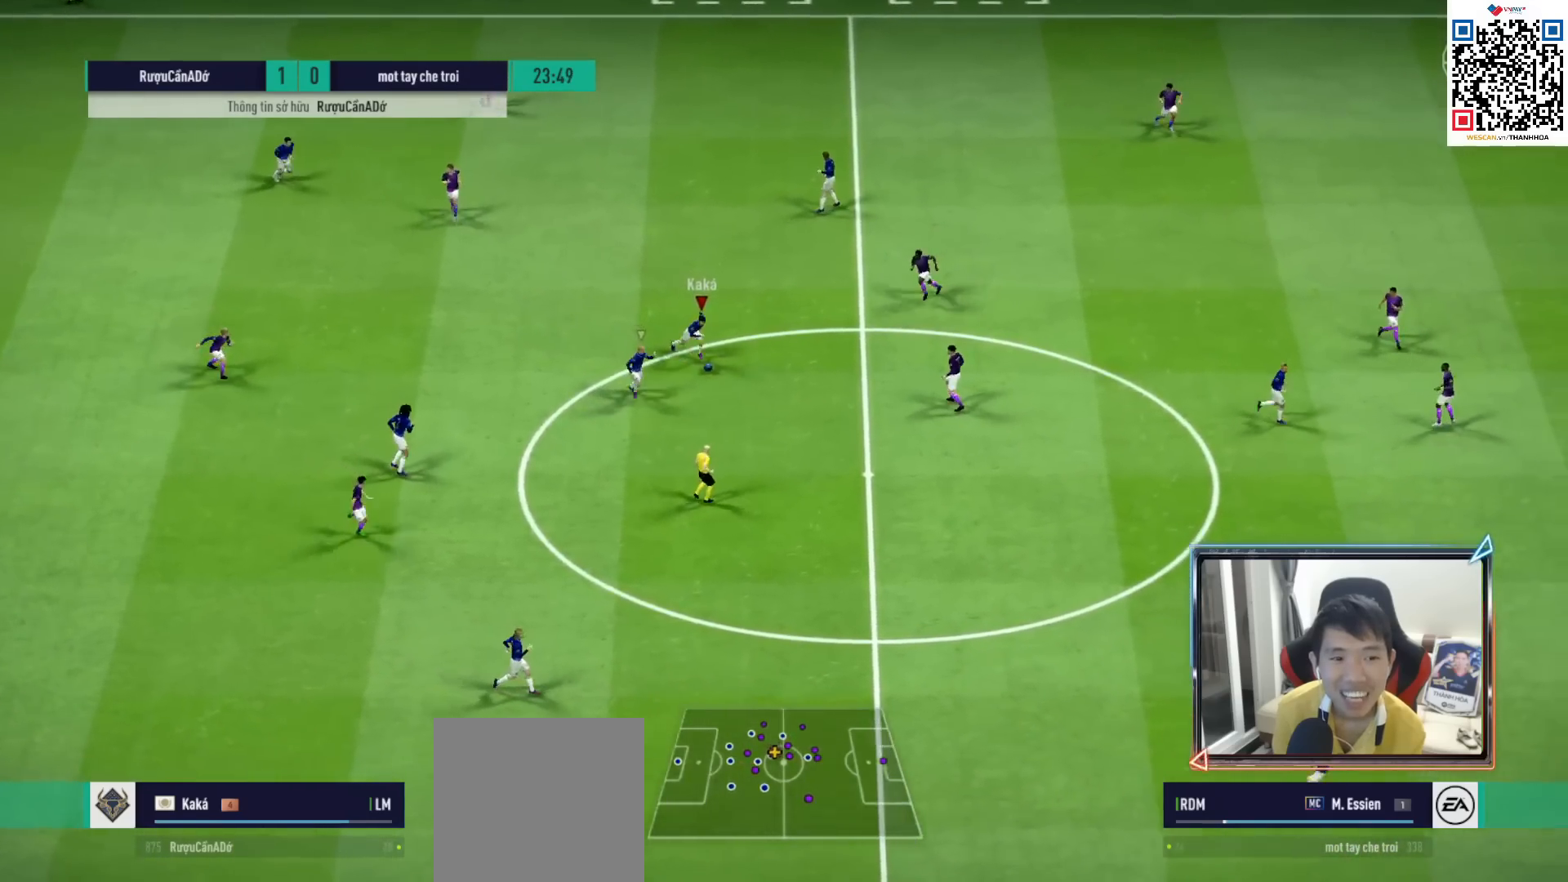
{"buttons": ["R1"], "left_stick": "down-right", "right_stick": "center", "events": [[33, "CROSS", "up"], [83, "L1", "up"], [167, "left_stick", "center"], [317, "left_stick", "down-right"], [467, "R1", "down"]]}
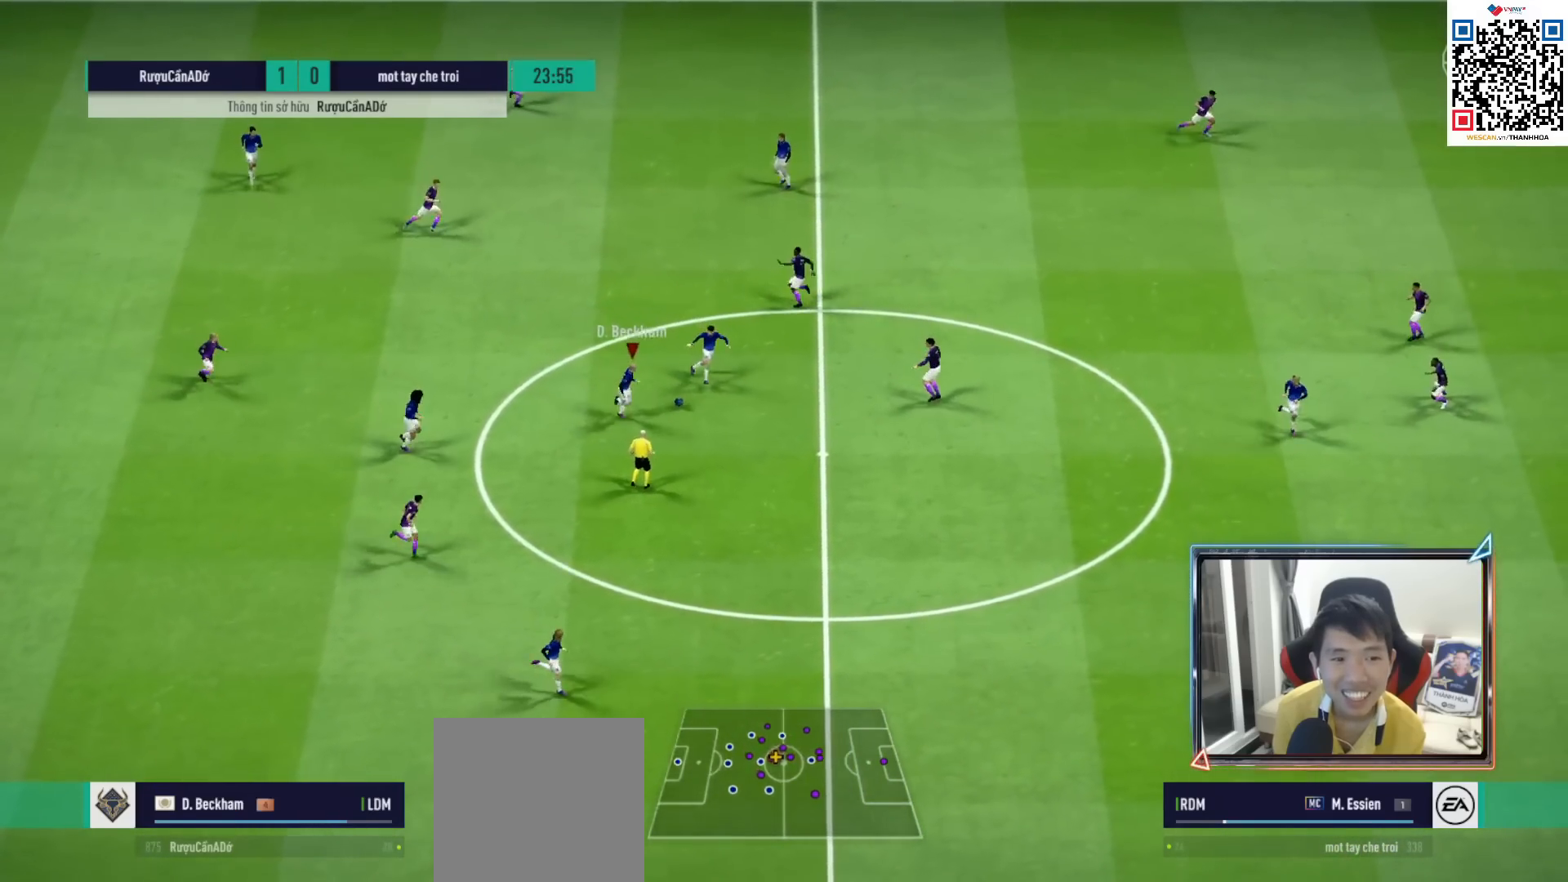
{"buttons": ["R1"], "left_stick": "right", "right_stick": "center", "events": [[100, "CROSS", "down"], [217, "CROSS", "up"], [467, "left_stick", "right"]]}
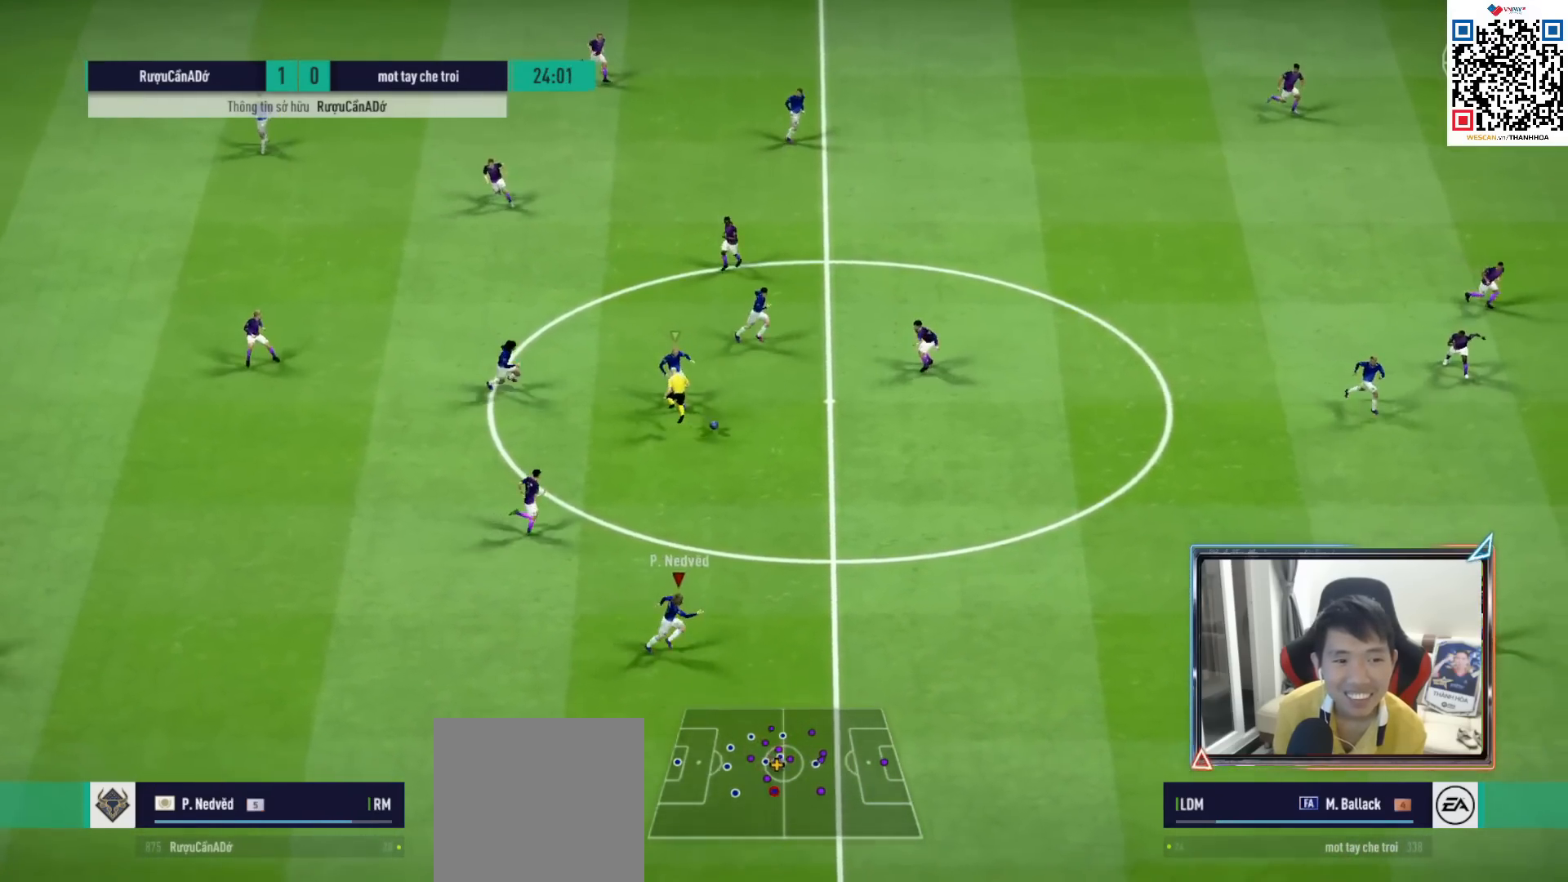
{"buttons": ["R1"], "left_stick": "right", "right_stick": "center", "events": []}
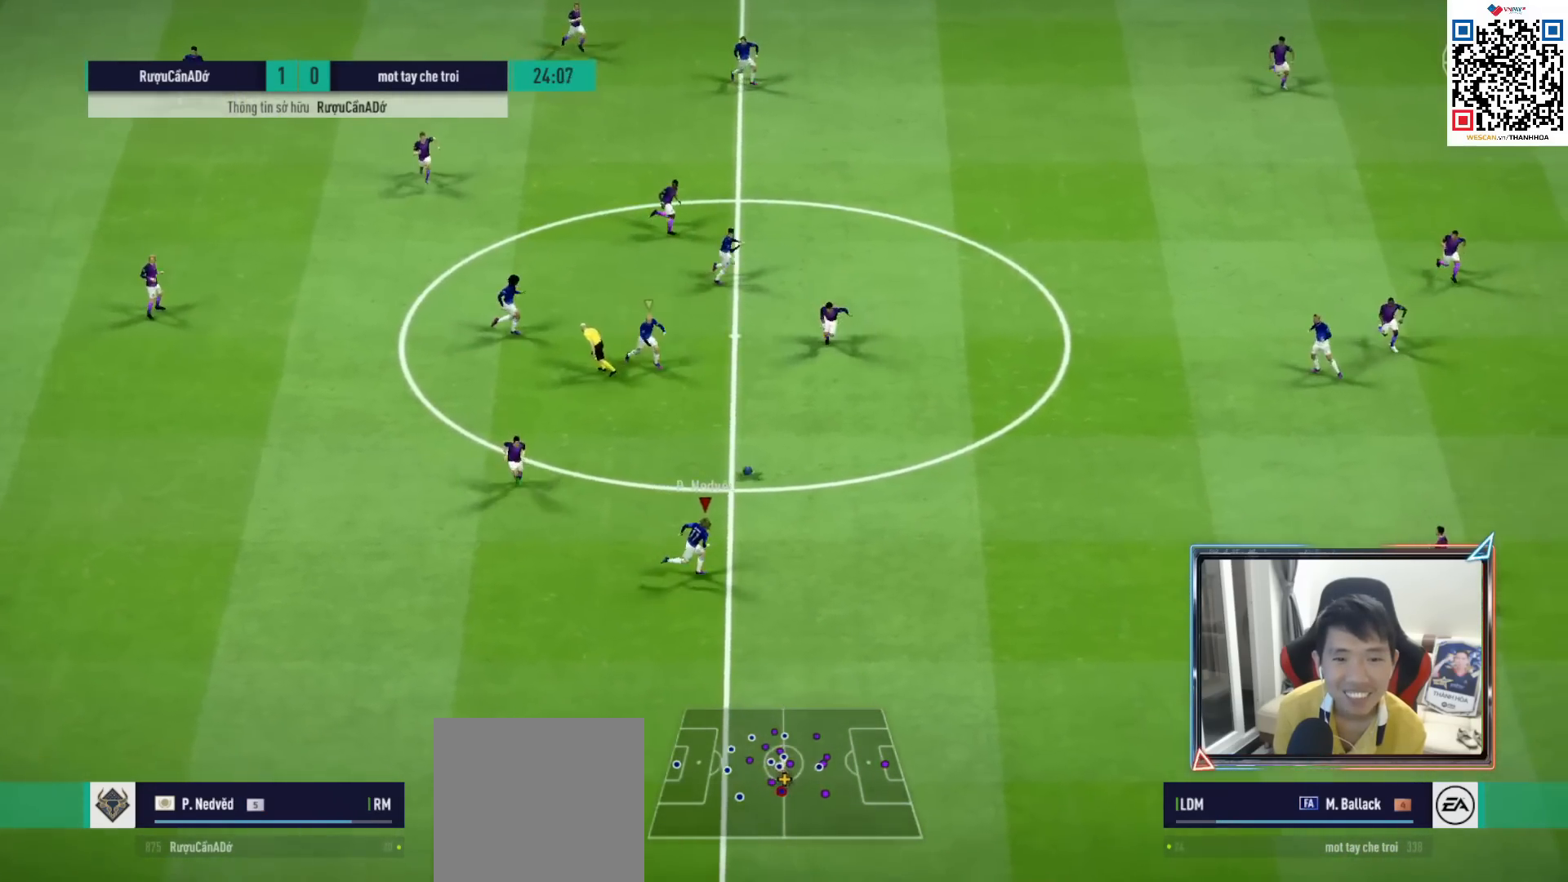
{"buttons": ["L1"], "left_stick": "right", "right_stick": "center", "events": [[350, "R1", "up"], [383, "CROSS", "down"], [383, "L1", "down"], [500, "CROSS", "up"]]}
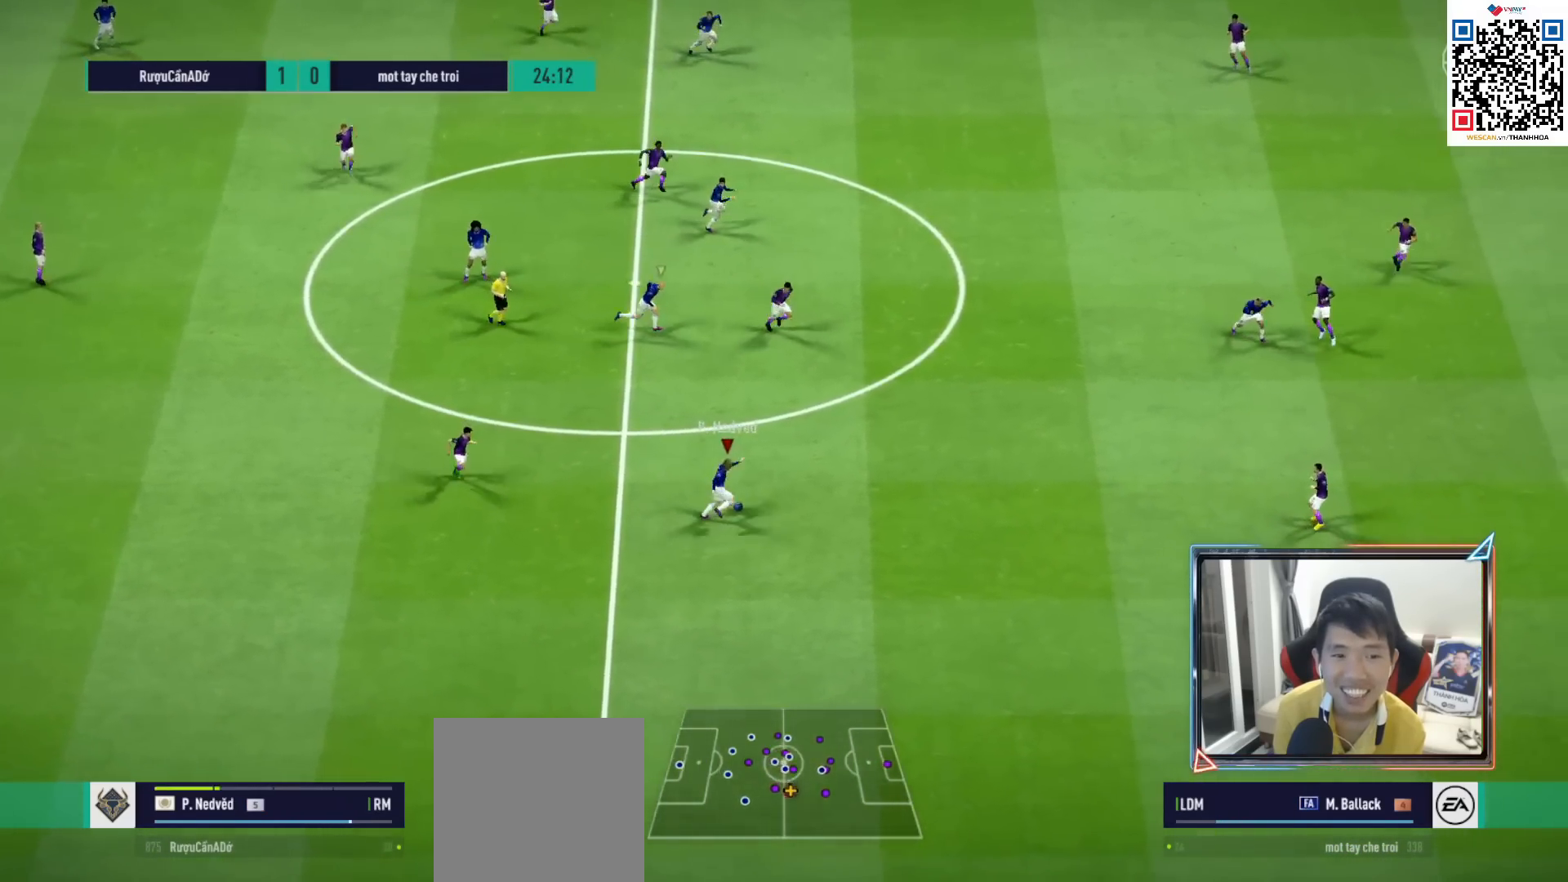
{"buttons": [], "left_stick": "up", "right_stick": "center", "events": [[17, "L1", "up"], [67, "left_stick", "up-right"], [283, "left_stick", "up"]]}
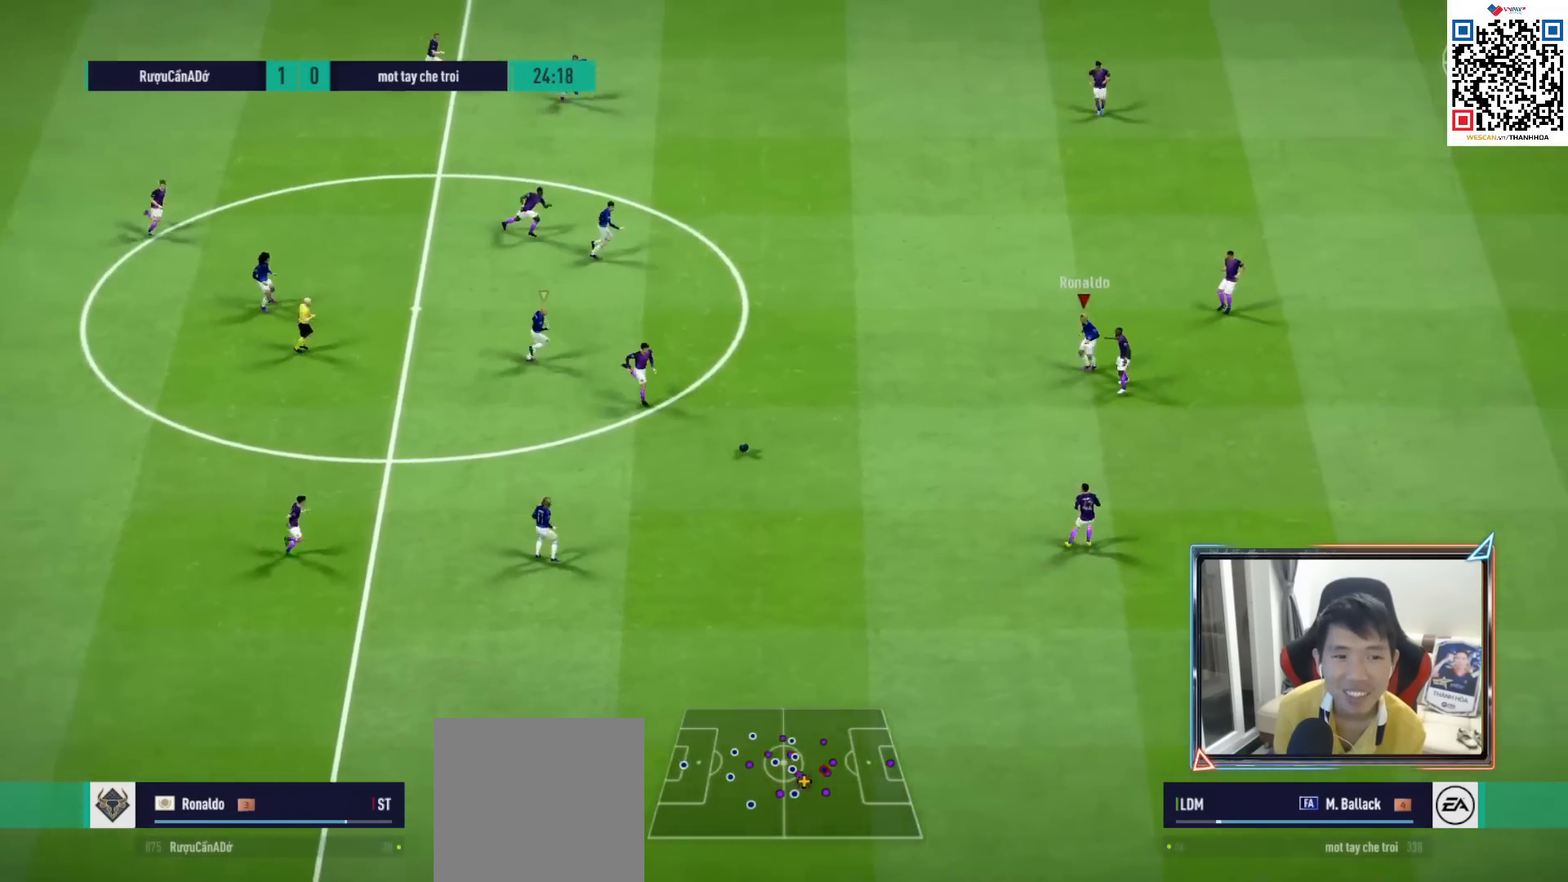
{"buttons": [], "left_stick": "center", "right_stick": "center", "events": [[367, "CROSS", "down"], [367, "L1", "down"], [450, "CROSS", "up"], [450, "left_stick", "center"], [467, "L1", "up"]]}
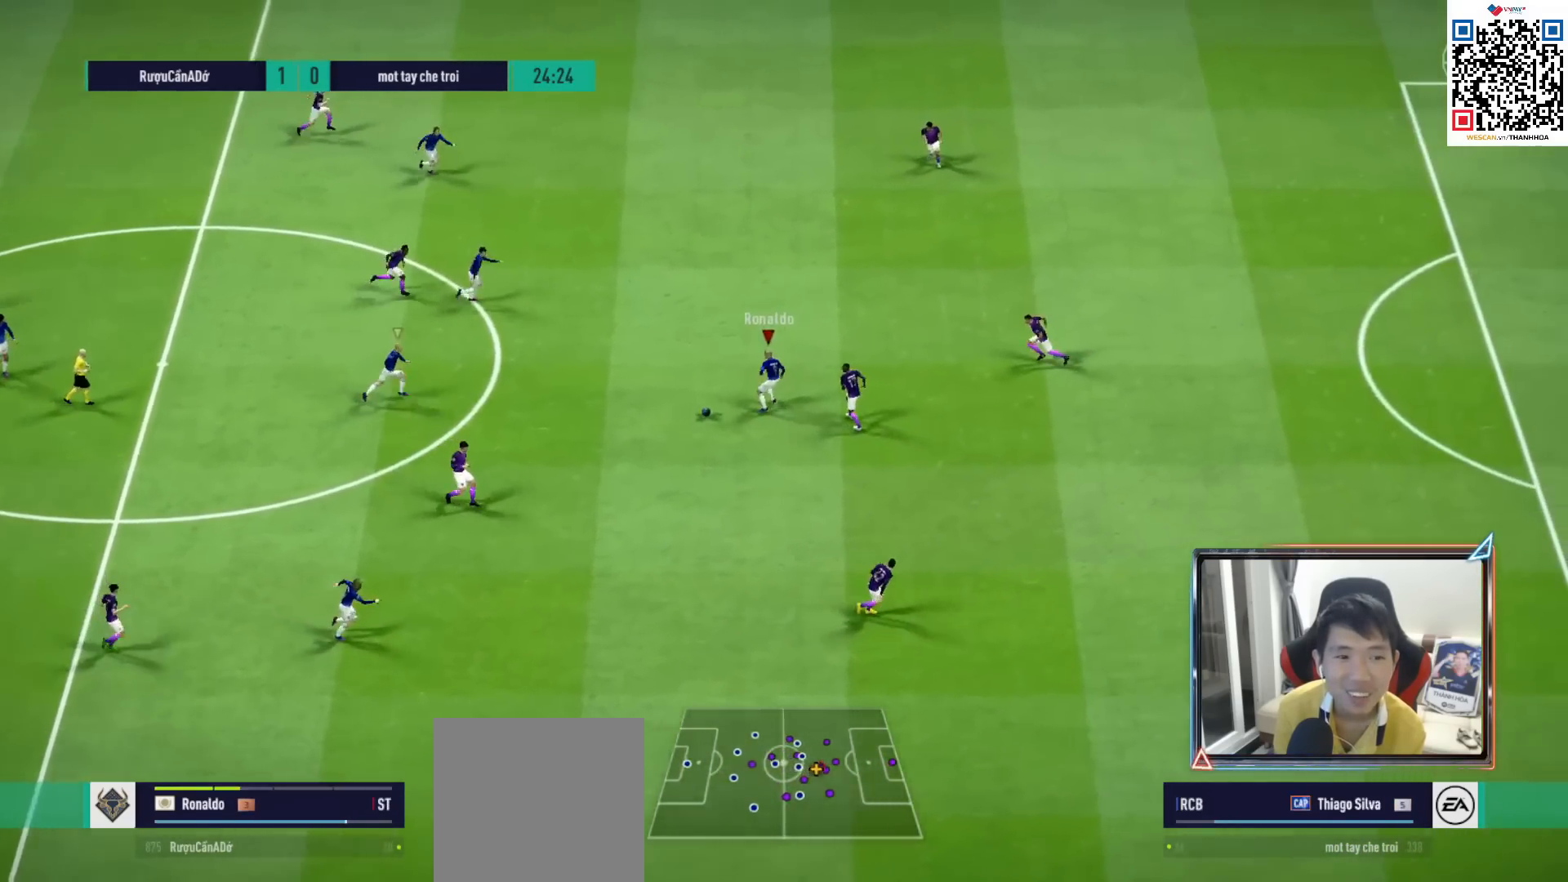
{"buttons": ["R1"], "left_stick": "right", "right_stick": "center", "events": [[100, "left_stick", "right"], [267, "R1", "down"]]}
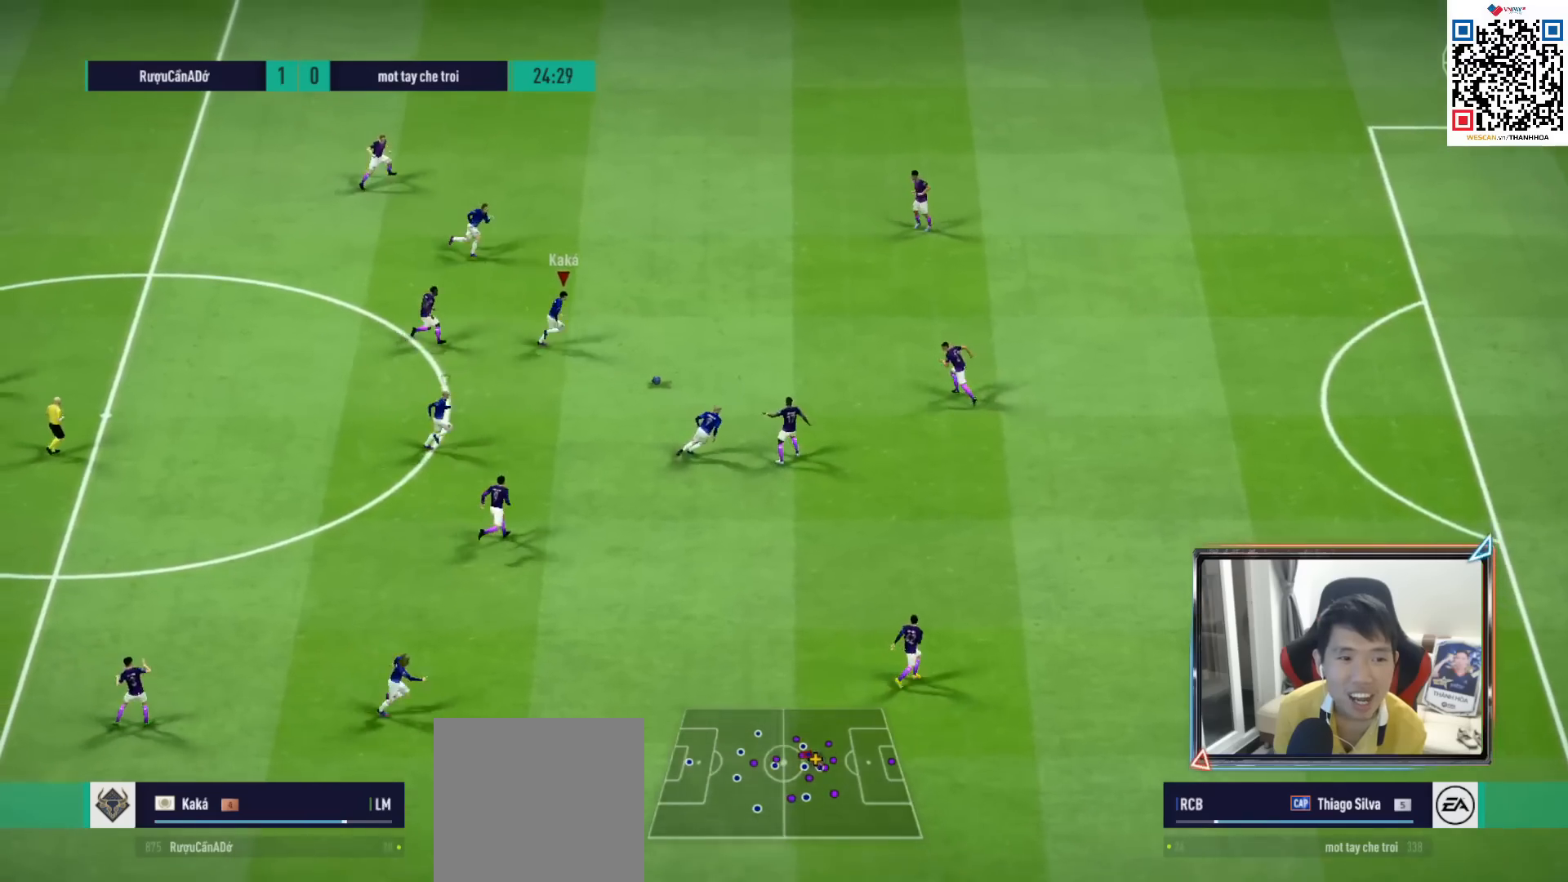
{"buttons": ["CROSS", "L1"], "left_stick": "down", "right_stick": "center", "events": [[100, "R1", "up"], [417, "CROSS", "down"], [433, "L1", "down"], [450, "left_stick", "down"]]}
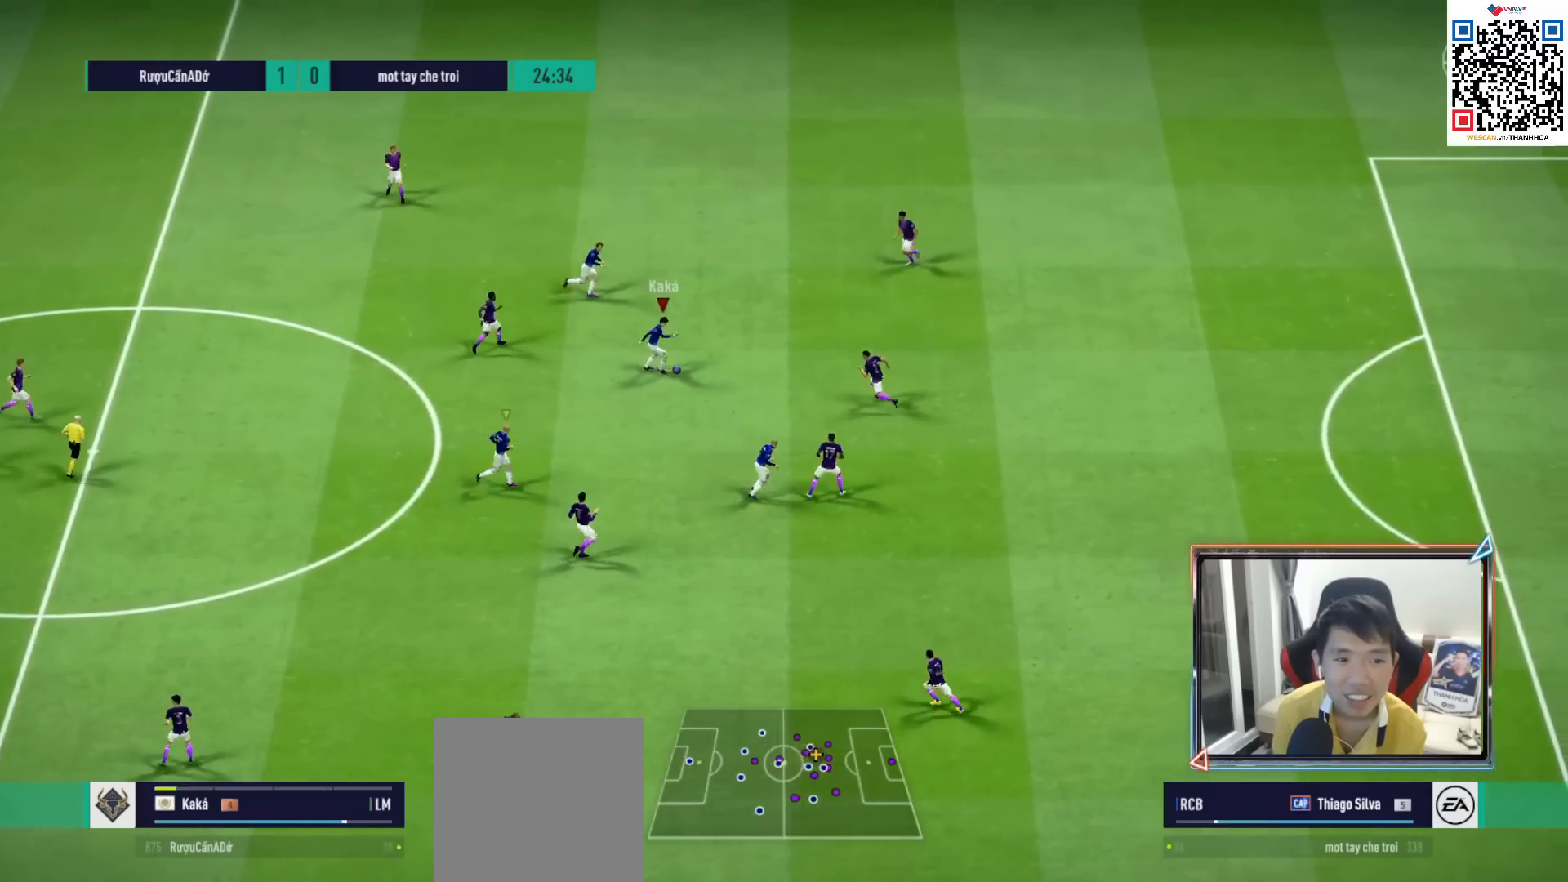
{"buttons": ["L2"], "left_stick": "up-left", "right_stick": "center", "events": [[17, "CROSS", "up"], [33, "L1", "up"], [250, "L2", "down"], [350, "left_stick", "left"], [467, "left_stick", "up-left"]]}
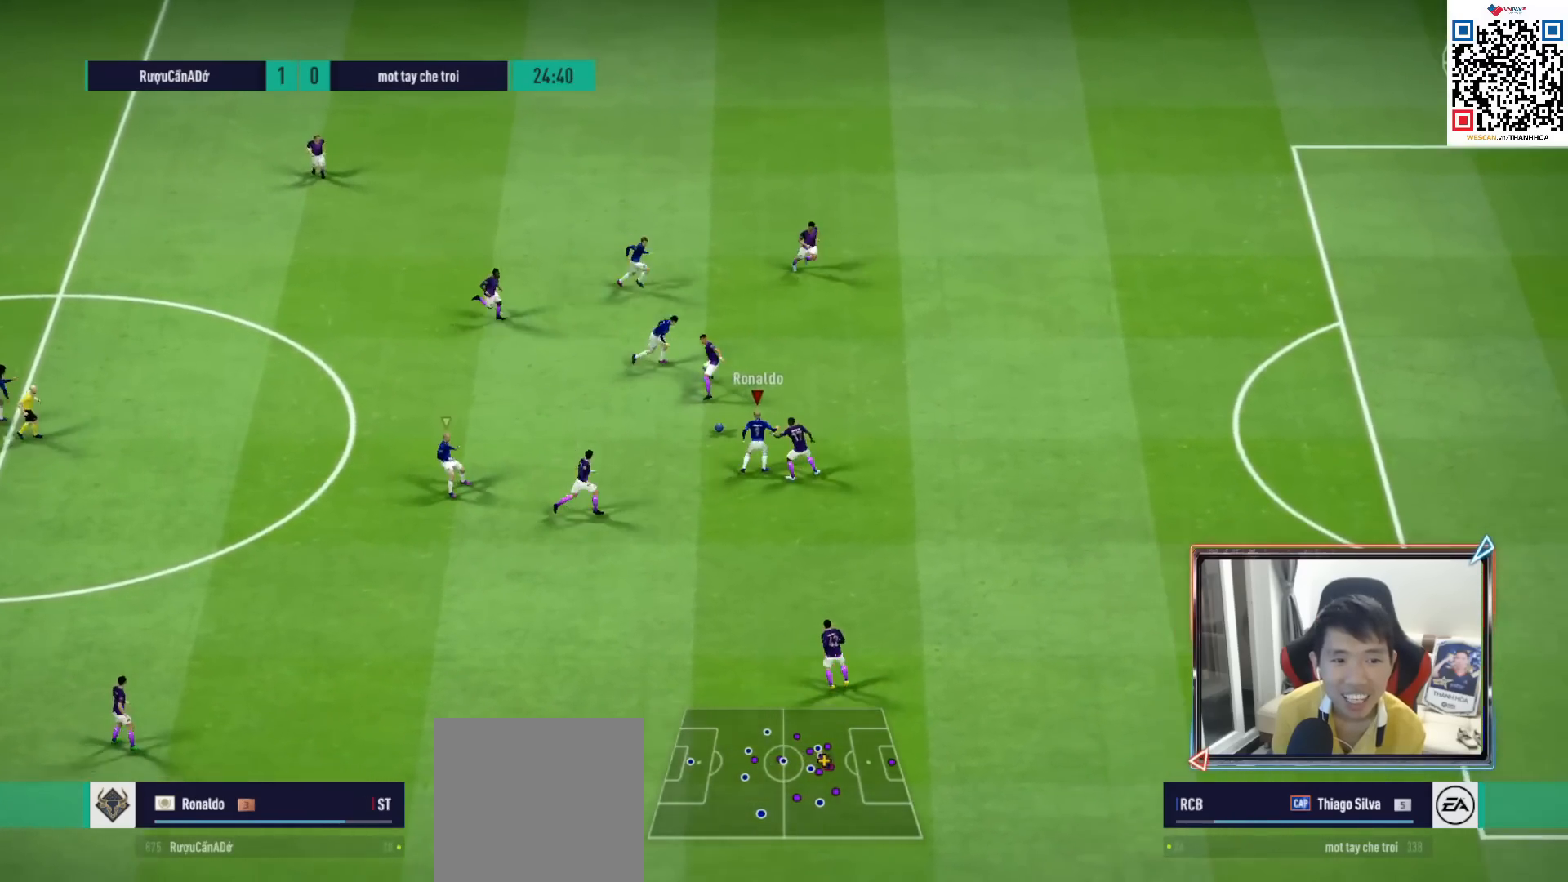
{"buttons": [], "left_stick": "up", "right_stick": "center", "events": [[83, "left_stick", "up"], [167, "L2", "up"]]}
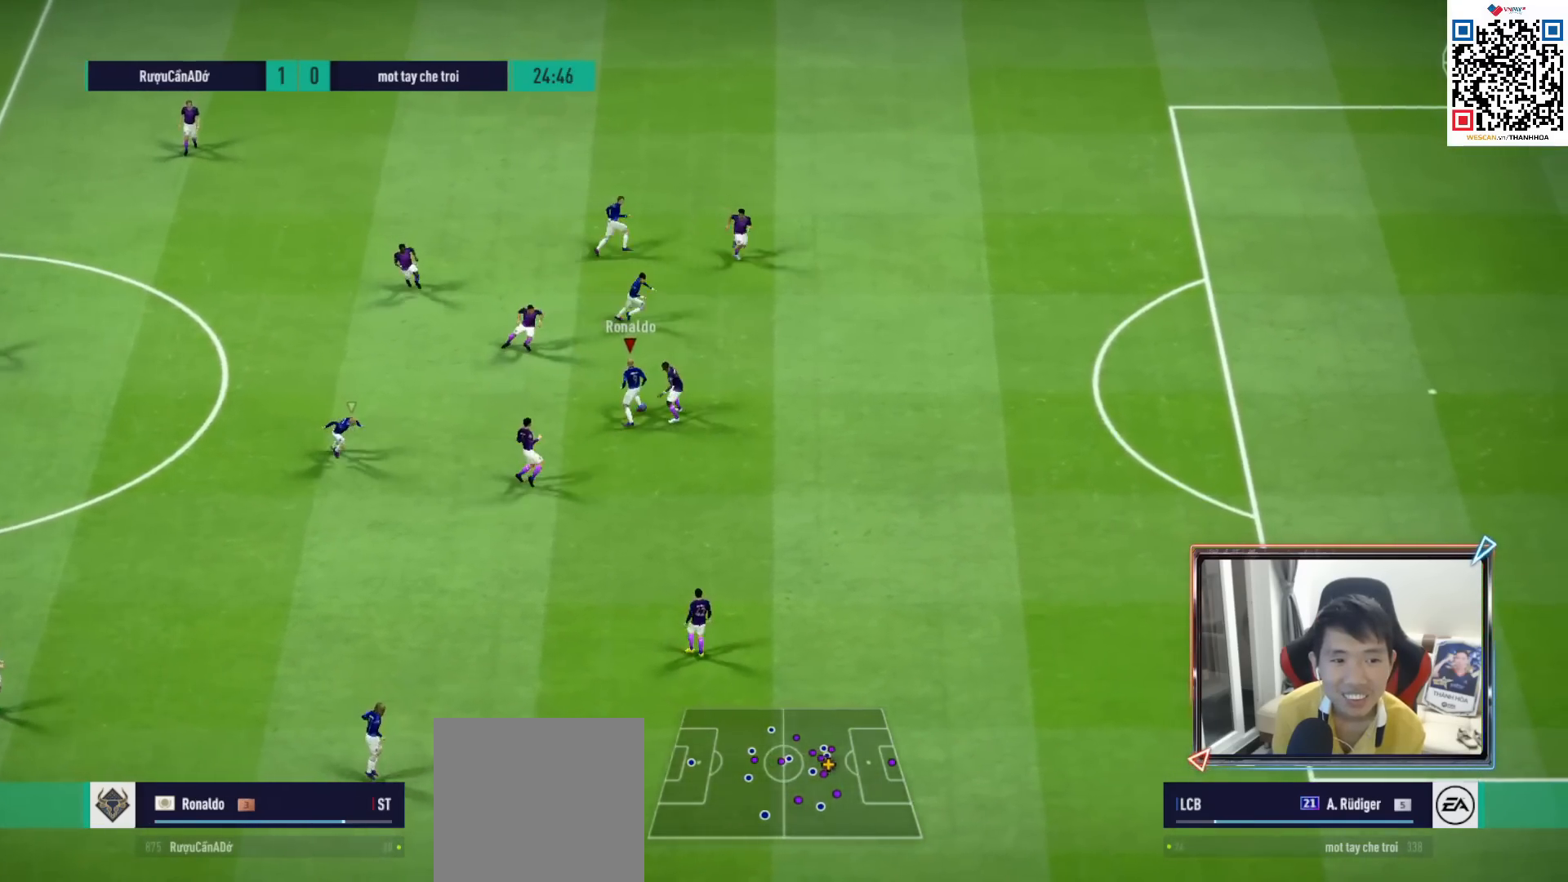
{"buttons": [], "left_stick": "right", "right_stick": "center", "events": [[50, "CROSS", "down"], [150, "CROSS", "up"], [383, "left_stick", "up-right"], [483, "left_stick", "right"]]}
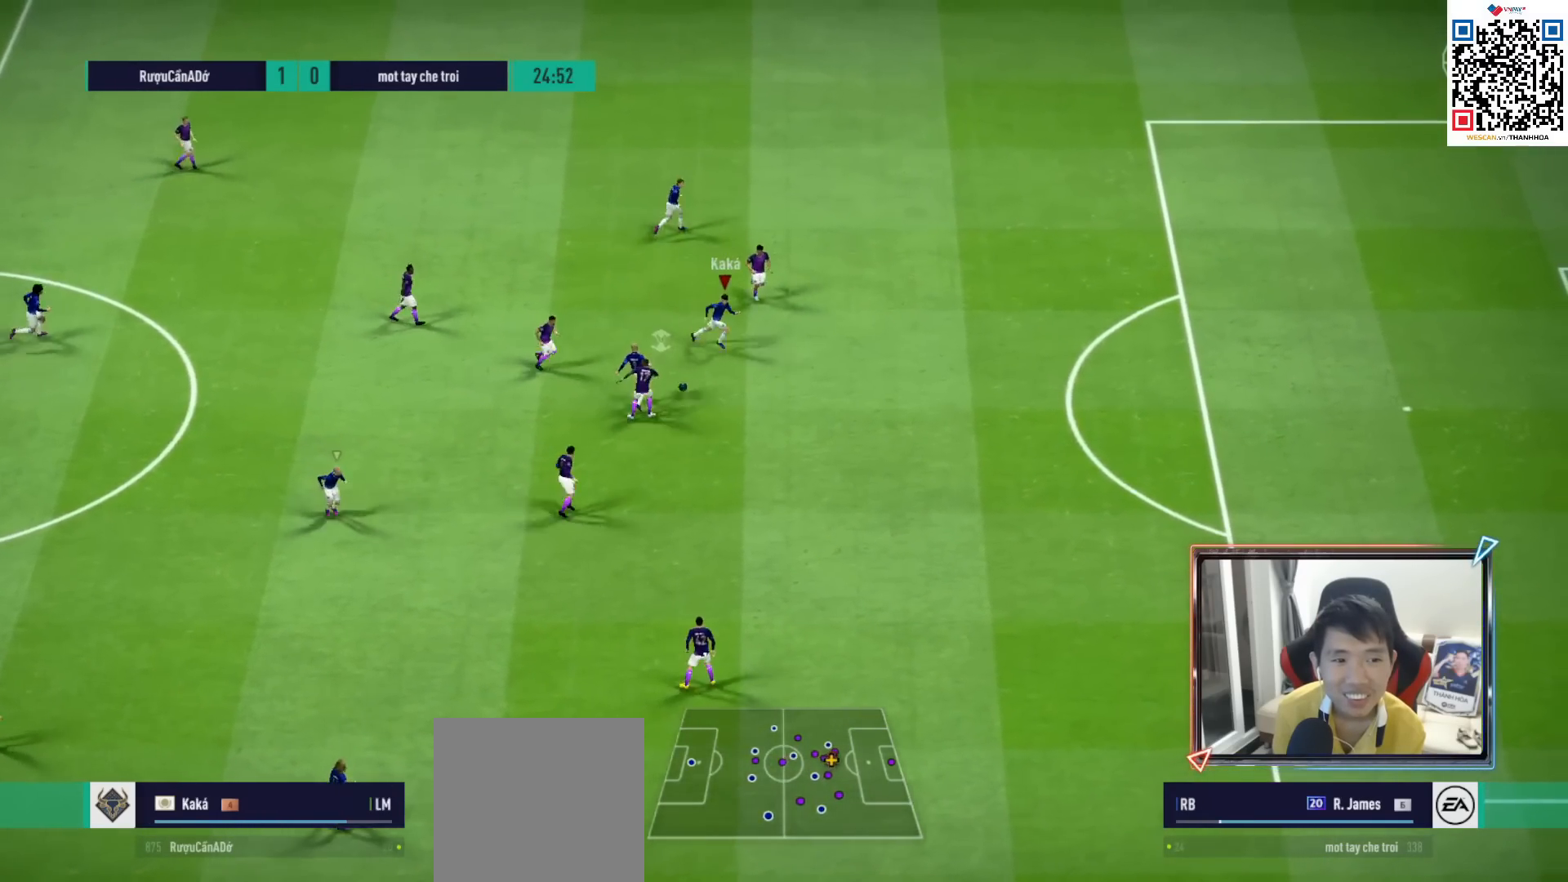
{"buttons": [], "left_stick": "down-right", "right_stick": "center", "events": [[183, "left_stick", "down-right"], [200, "R1", "down"], [333, "R1", "up"]]}
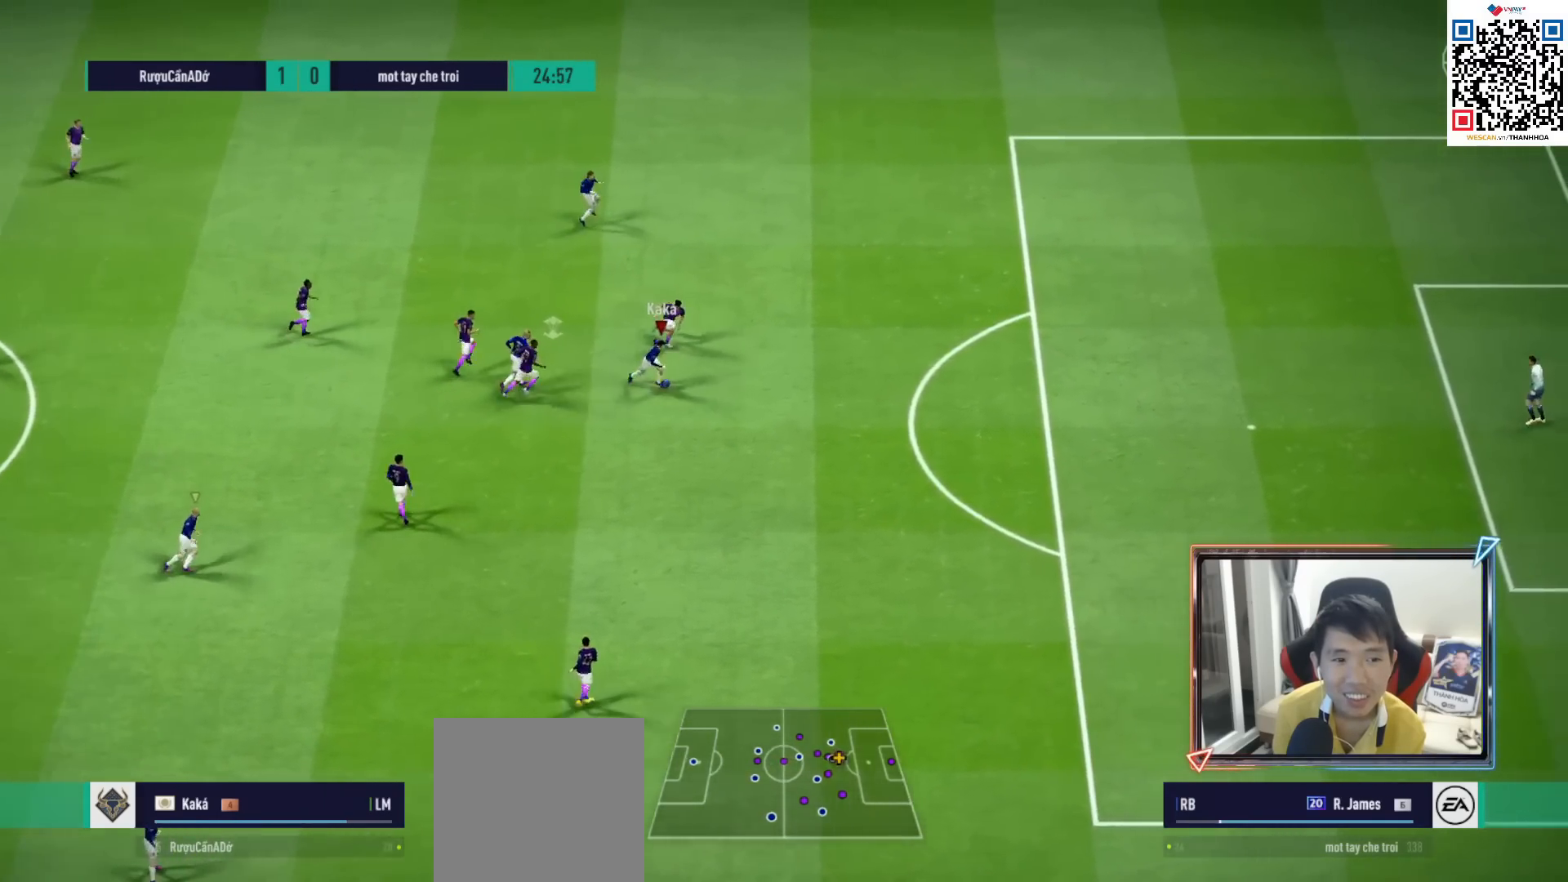
{"buttons": ["R2", "L3"], "left_stick": "right", "right_stick": "center", "events": [[100, "R2", "down"], [117, "SQUARE", "down"], [200, "L3", "down"], [300, "SQUARE", "up"], [300, "left_stick", "right"]]}
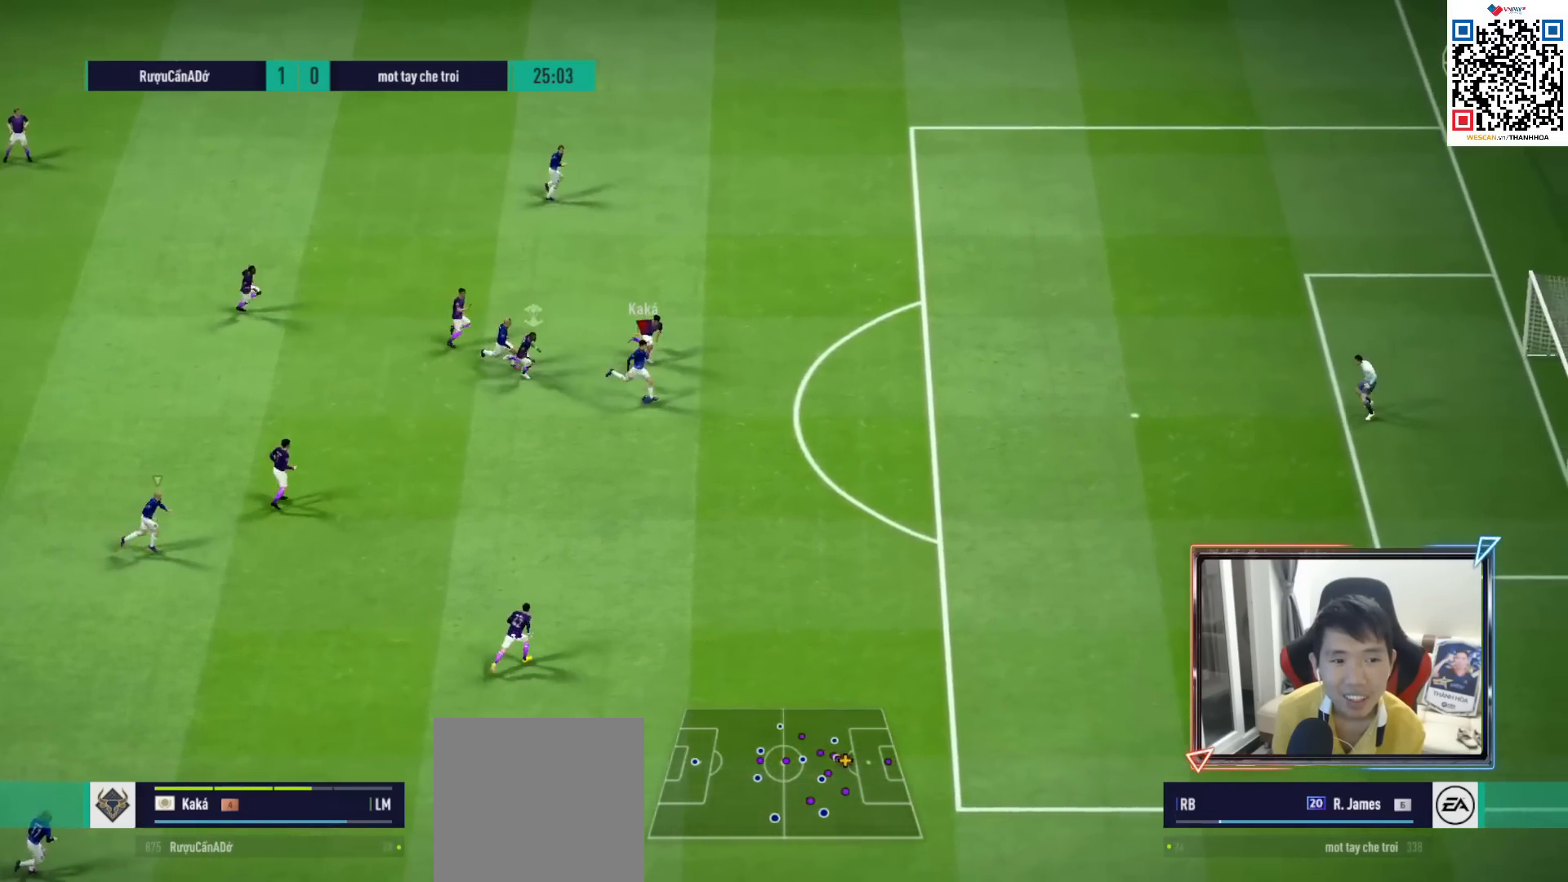
{"buttons": ["R2"], "left_stick": "right", "right_stick": "center", "events": [[350, "L3", "up"]]}
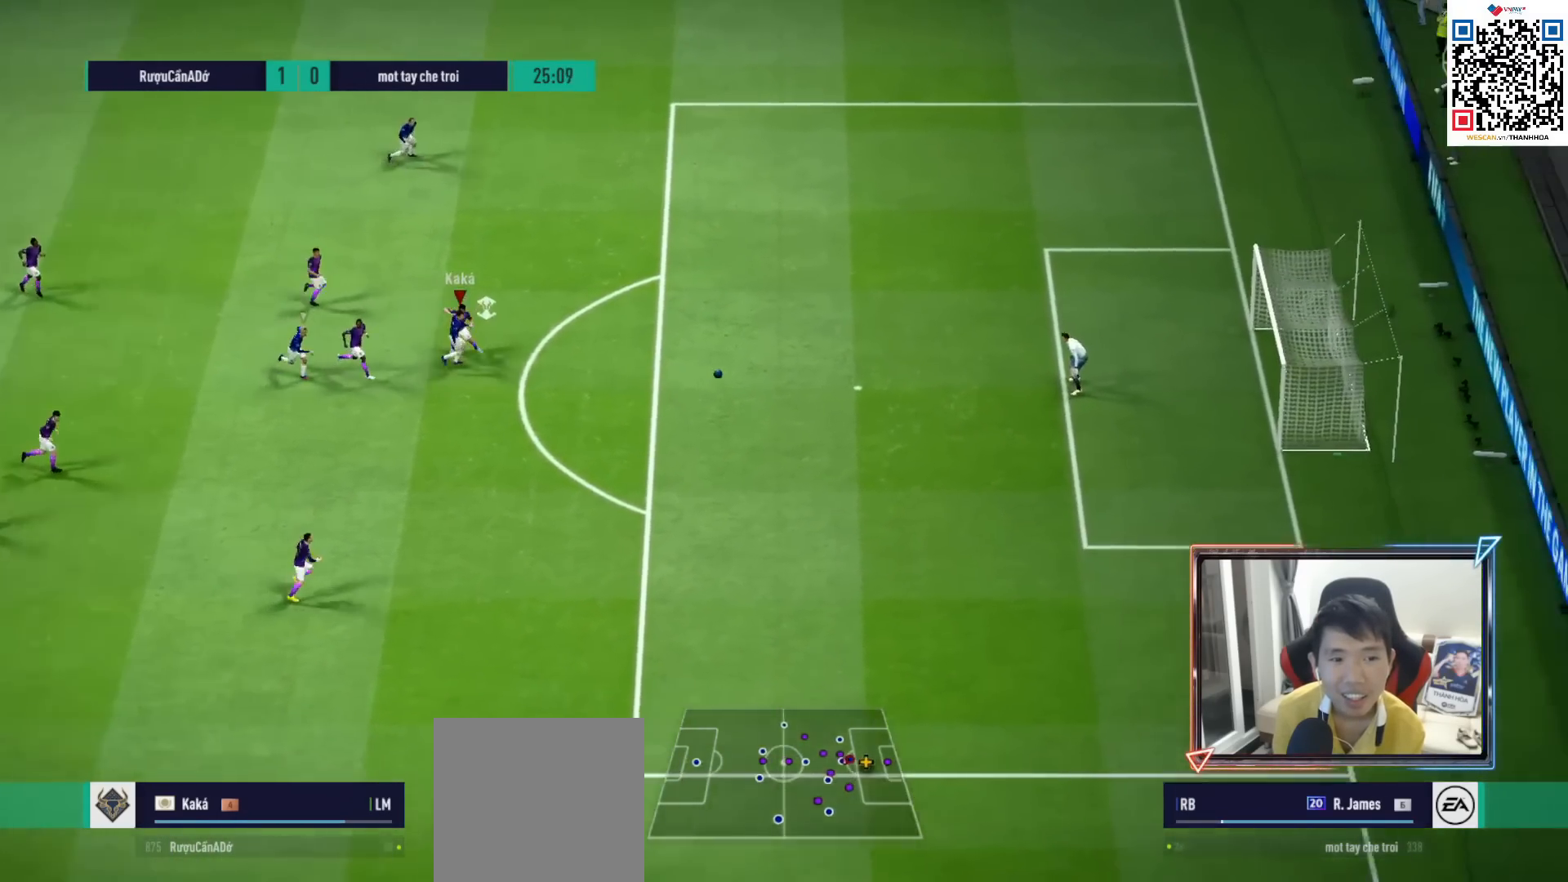
{"buttons": ["R2"], "left_stick": "up-right", "right_stick": "center", "events": [[50, "left_stick", "up-right"]]}
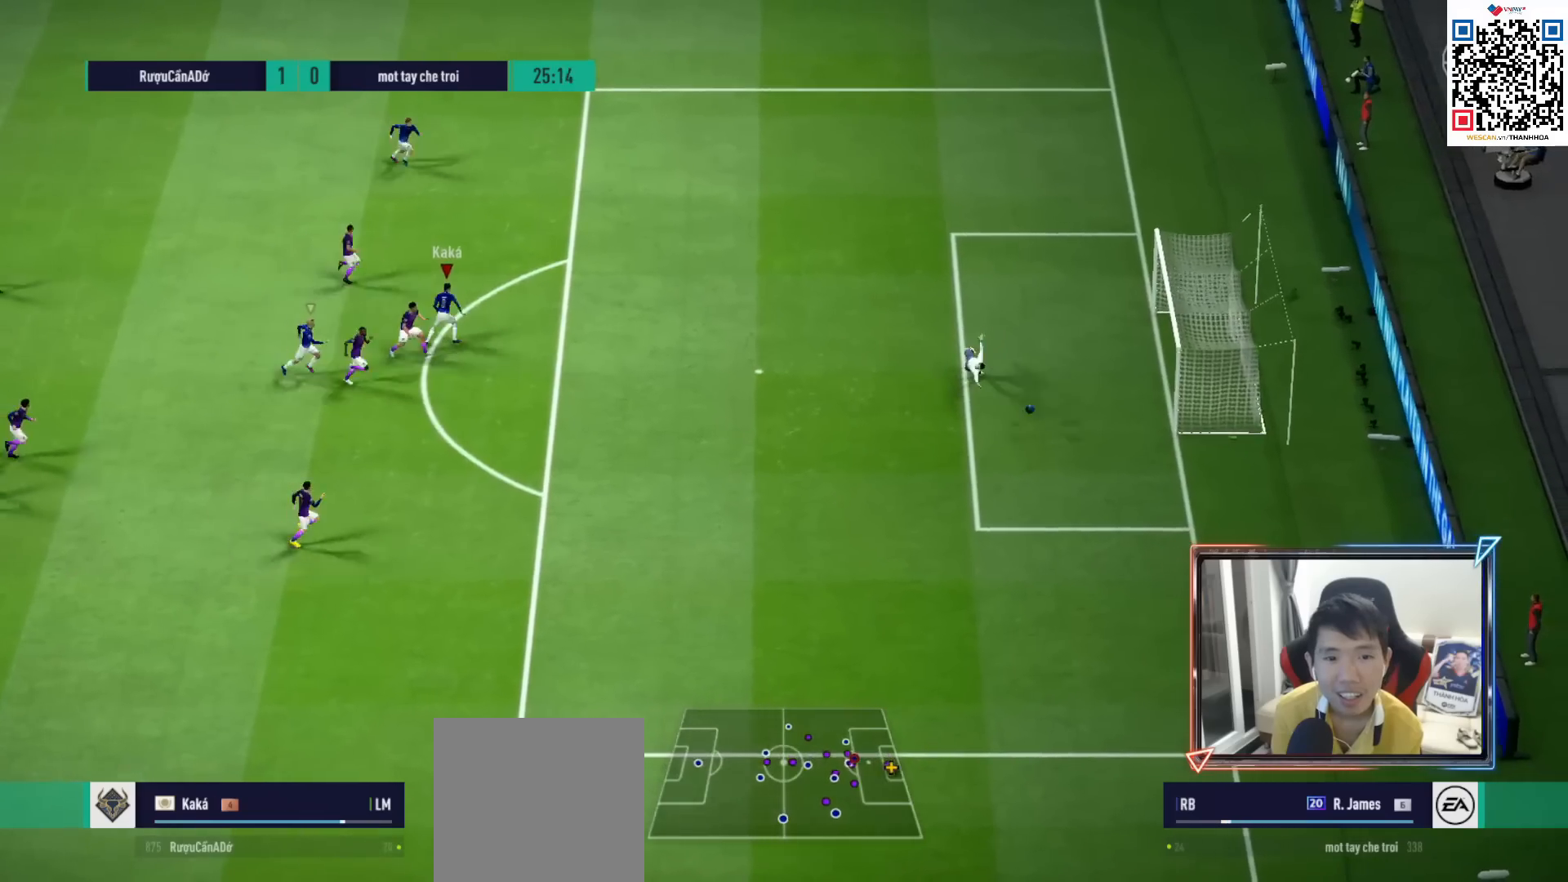
{"buttons": [], "left_stick": "up-right", "right_stick": "center", "events": [[167, "R2", "up"]]}
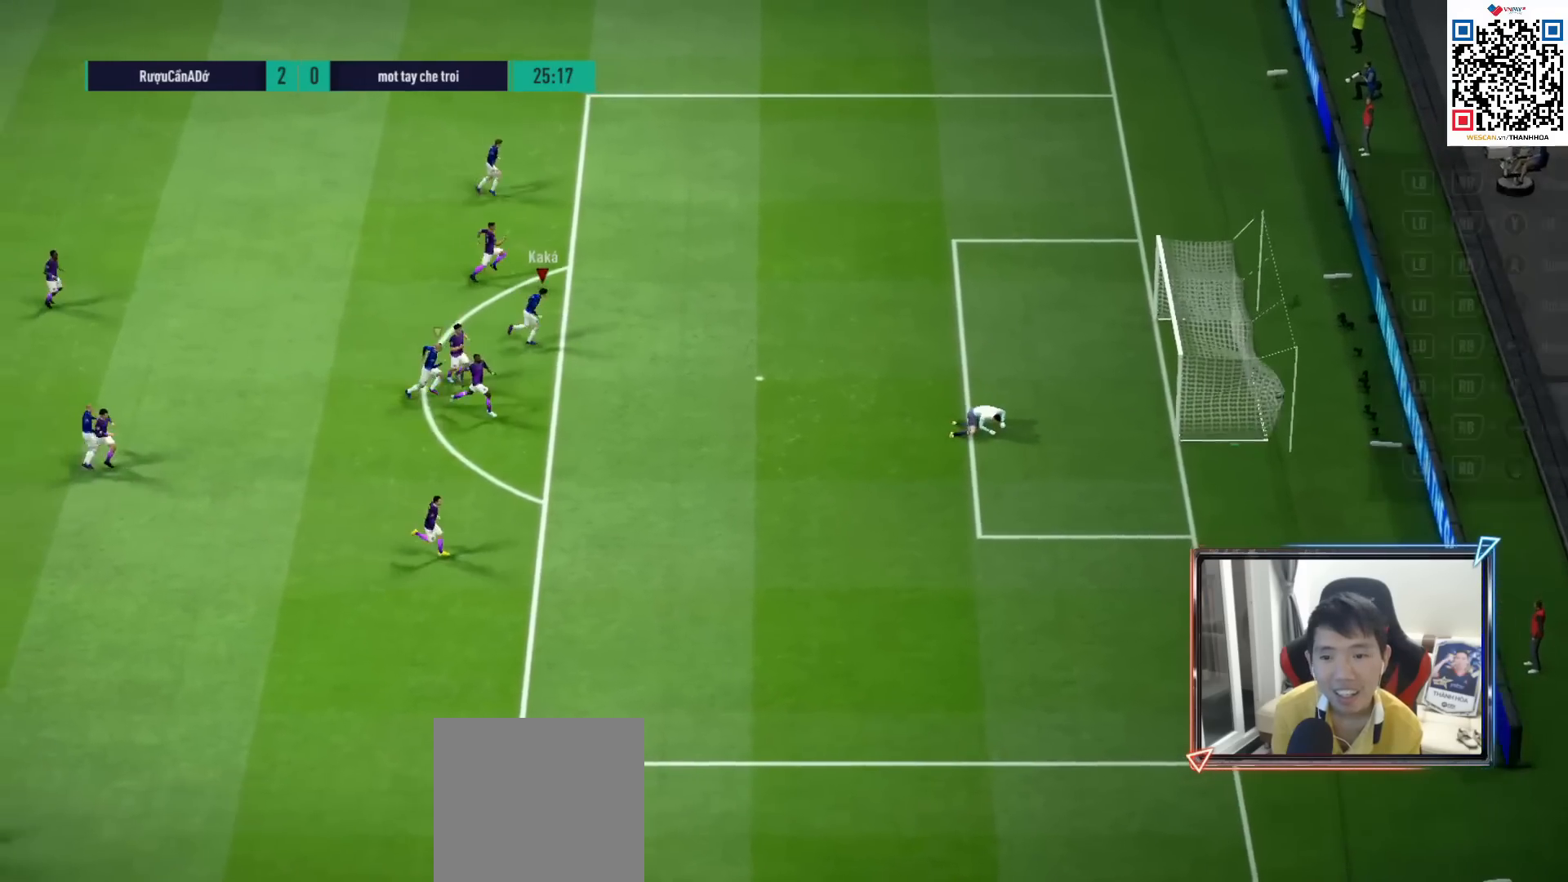
{"buttons": [], "left_stick": "center", "right_stick": "center", "events": [[50, "CROSS", "down"], [133, "left_stick", "center"], [150, "CROSS", "up"], [233, "CROSS", "down"], [333, "CROSS", "up"], [433, "CROSS", "down"], [500, "CROSS", "up"]]}
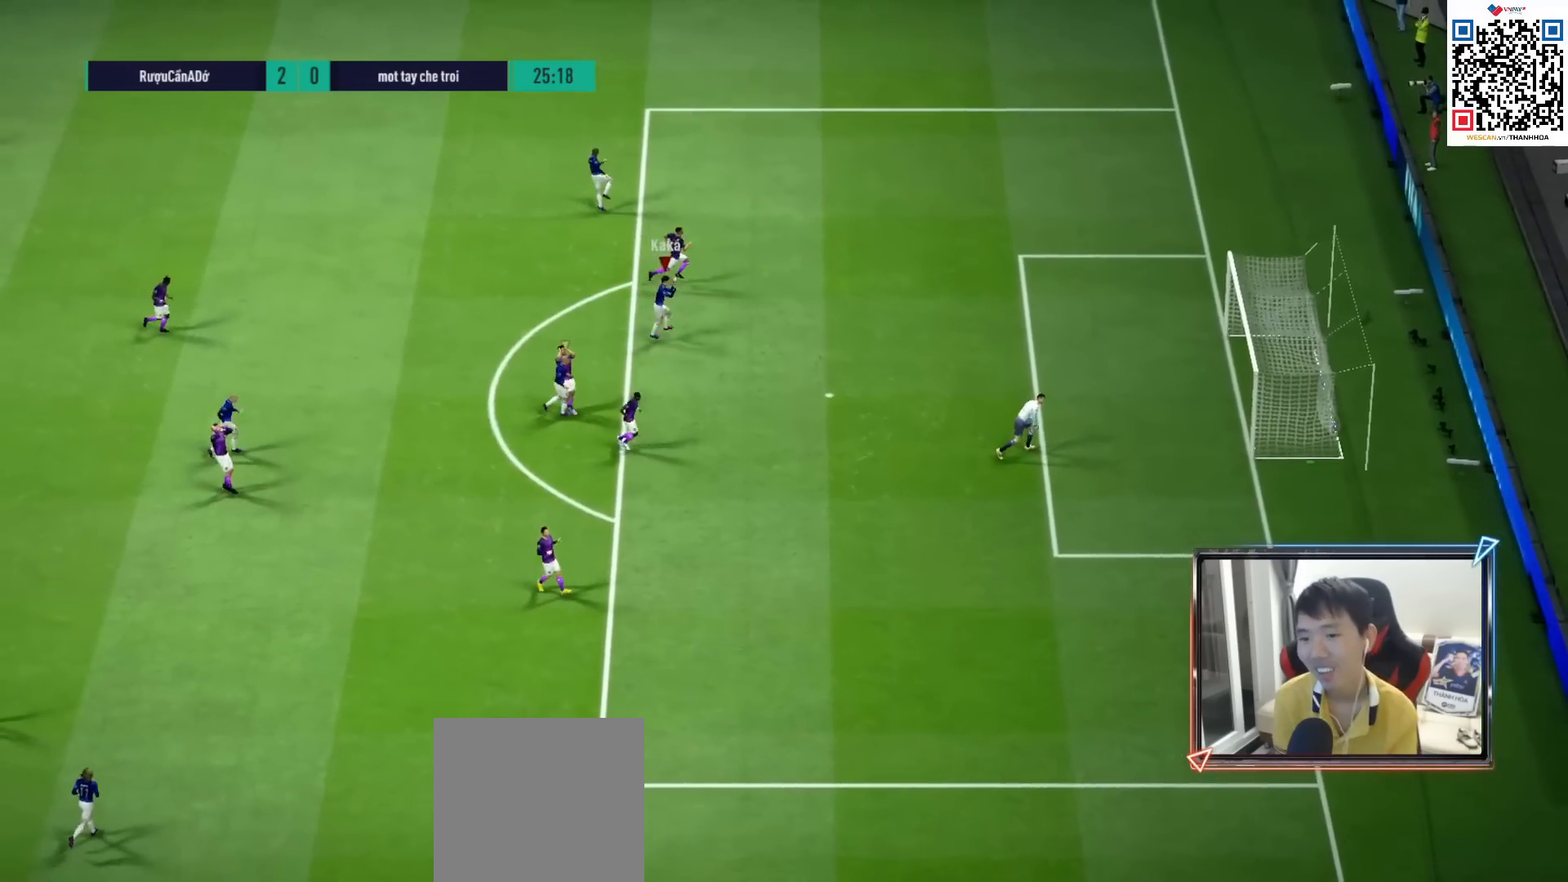
{"buttons": ["CROSS"], "left_stick": "center", "right_stick": "center", "events": [[100, "CROSS", "down"], [183, "CROSS", "up"], [283, "CROSS", "down"], [383, "CROSS", "up"], [467, "CROSS", "down"]]}
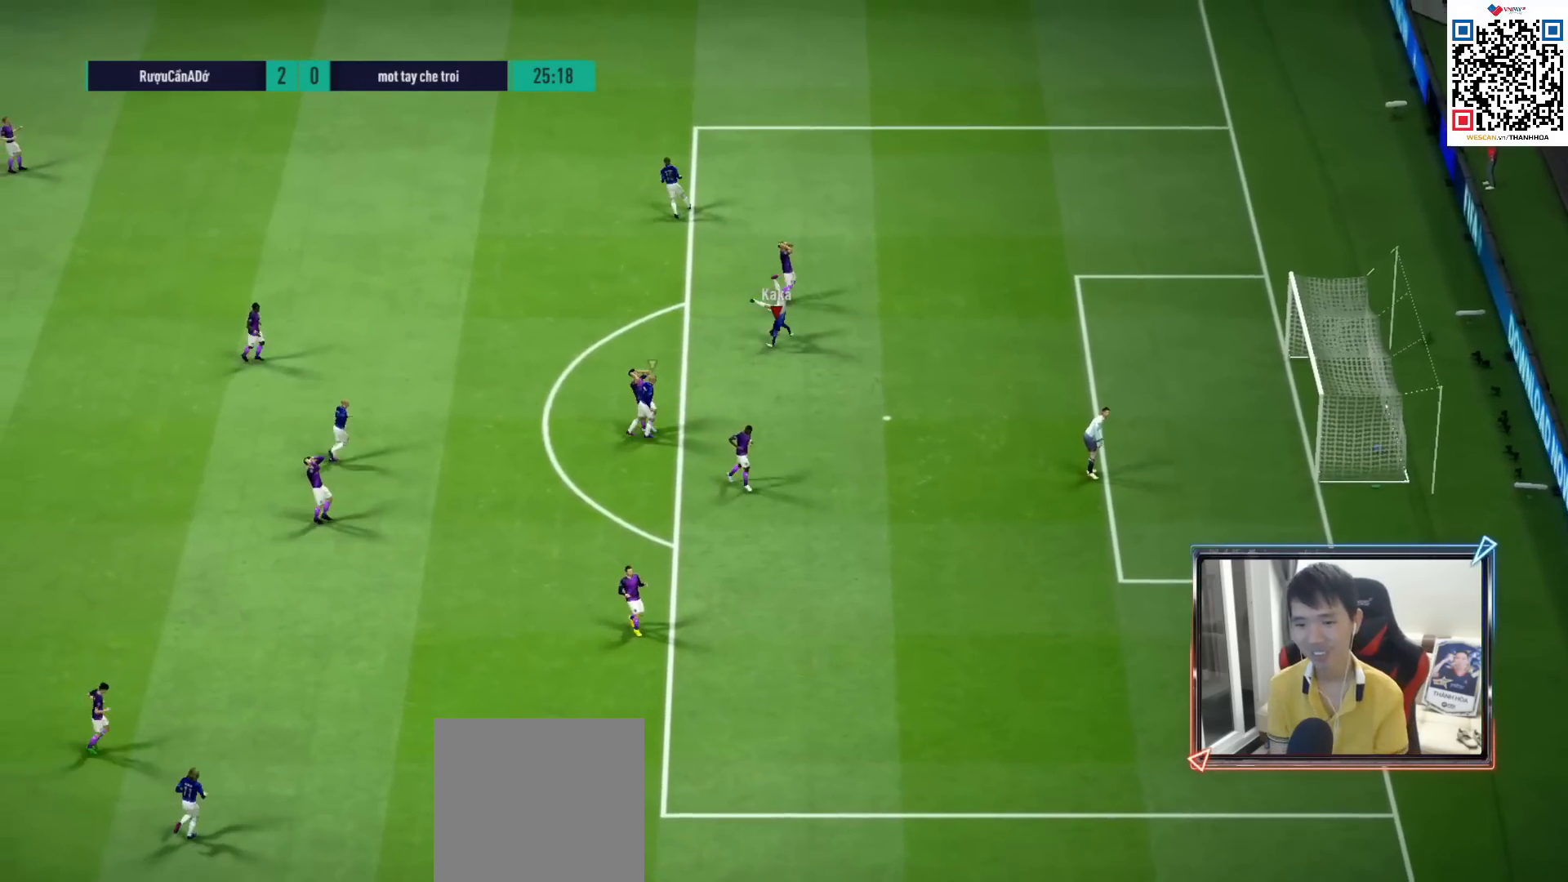
{"buttons": ["CROSS"], "left_stick": "center", "right_stick": "center", "events": [[67, "CROSS", "up"], [133, "CROSS", "down"], [233, "CROSS", "up"], [317, "CROSS", "down"], [417, "CROSS", "up"], [500, "CROSS", "down"]]}
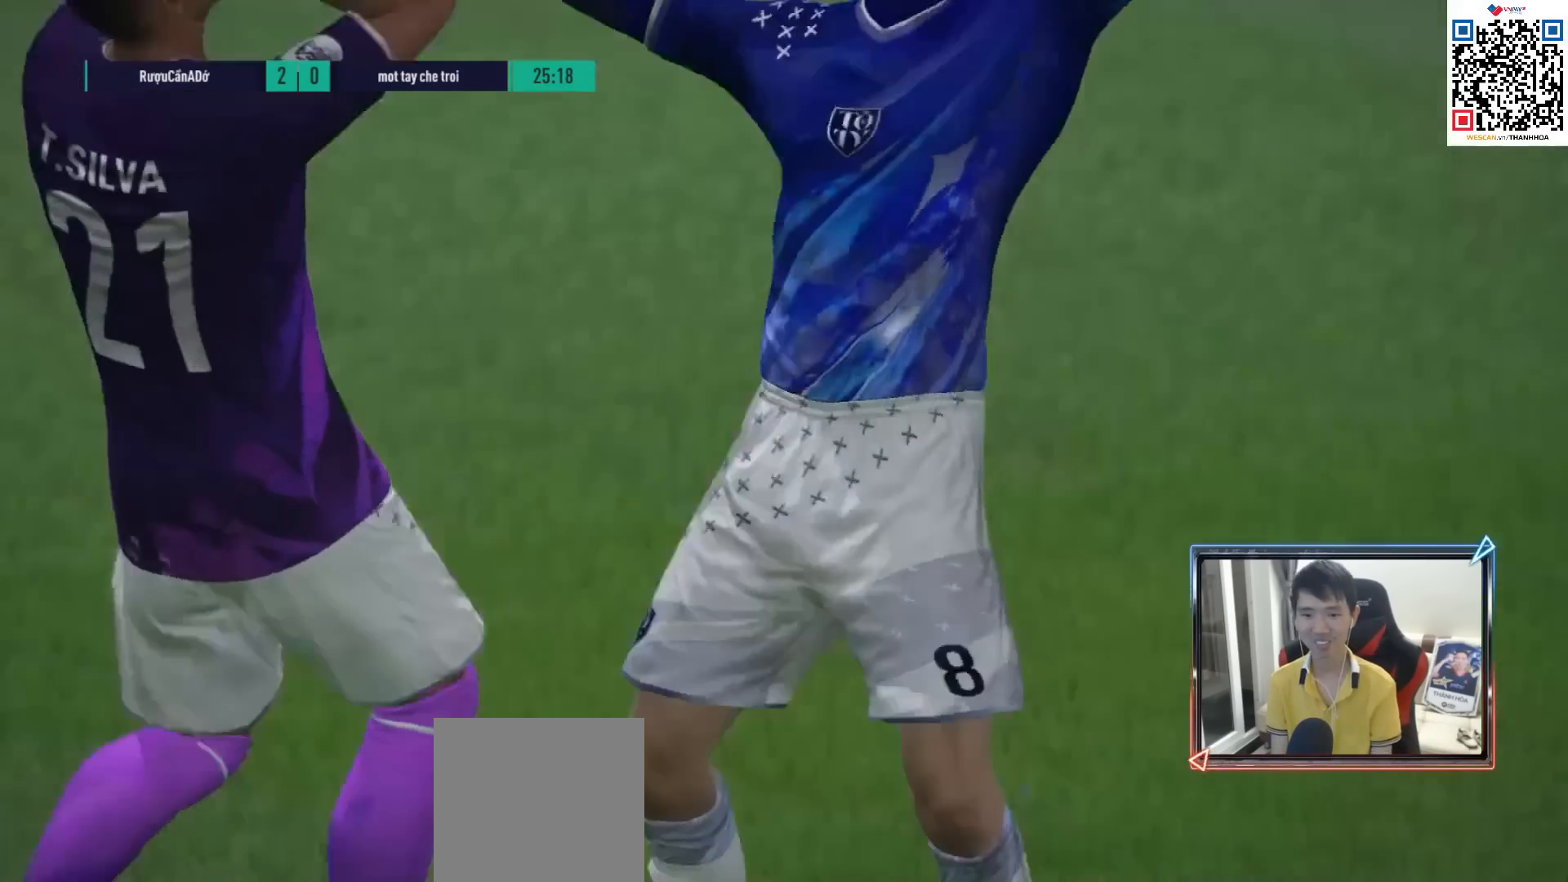
{"buttons": [], "left_stick": "center", "right_stick": "center", "events": [[83, "CROSS", "up"], [183, "CROSS", "down"], [267, "CROSS", "up"]]}
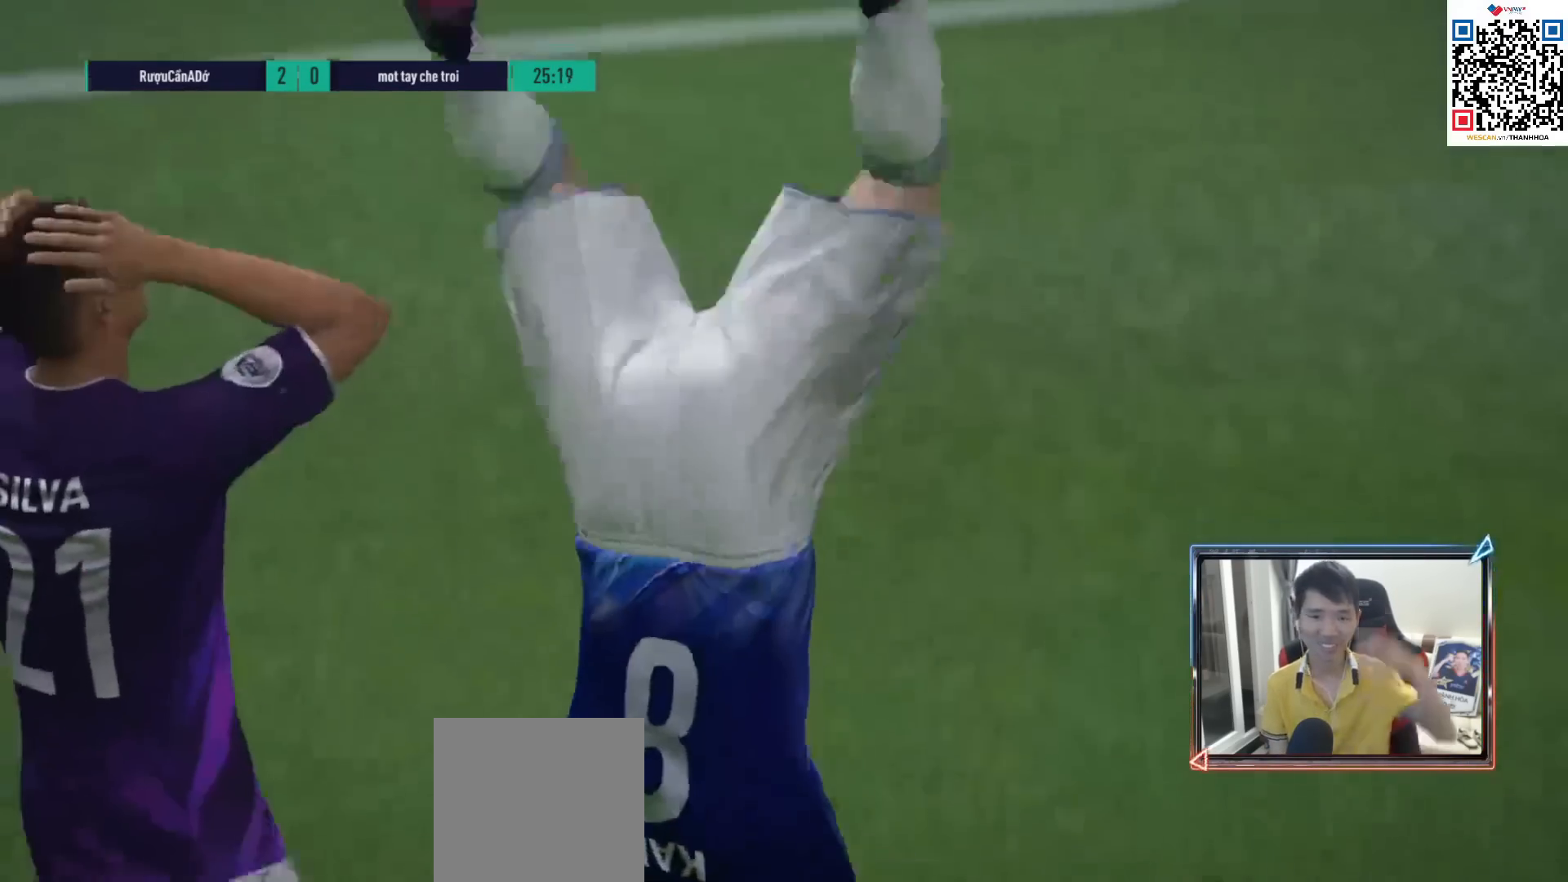
{"buttons": [], "left_stick": "center", "right_stick": "center", "events": []}
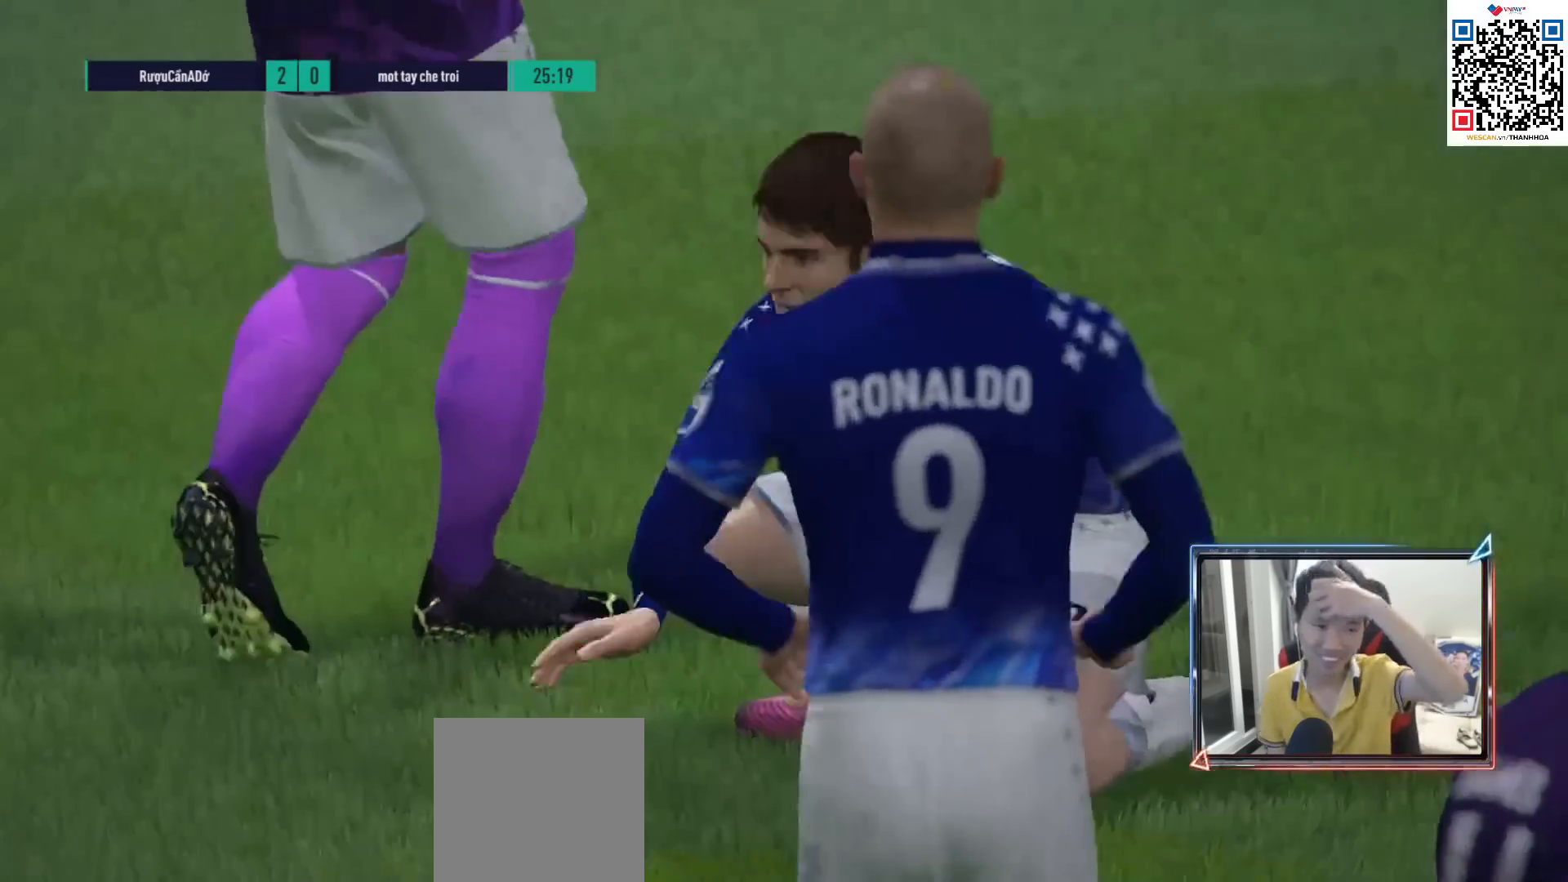
{"buttons": [], "left_stick": "center", "right_stick": "center", "events": []}
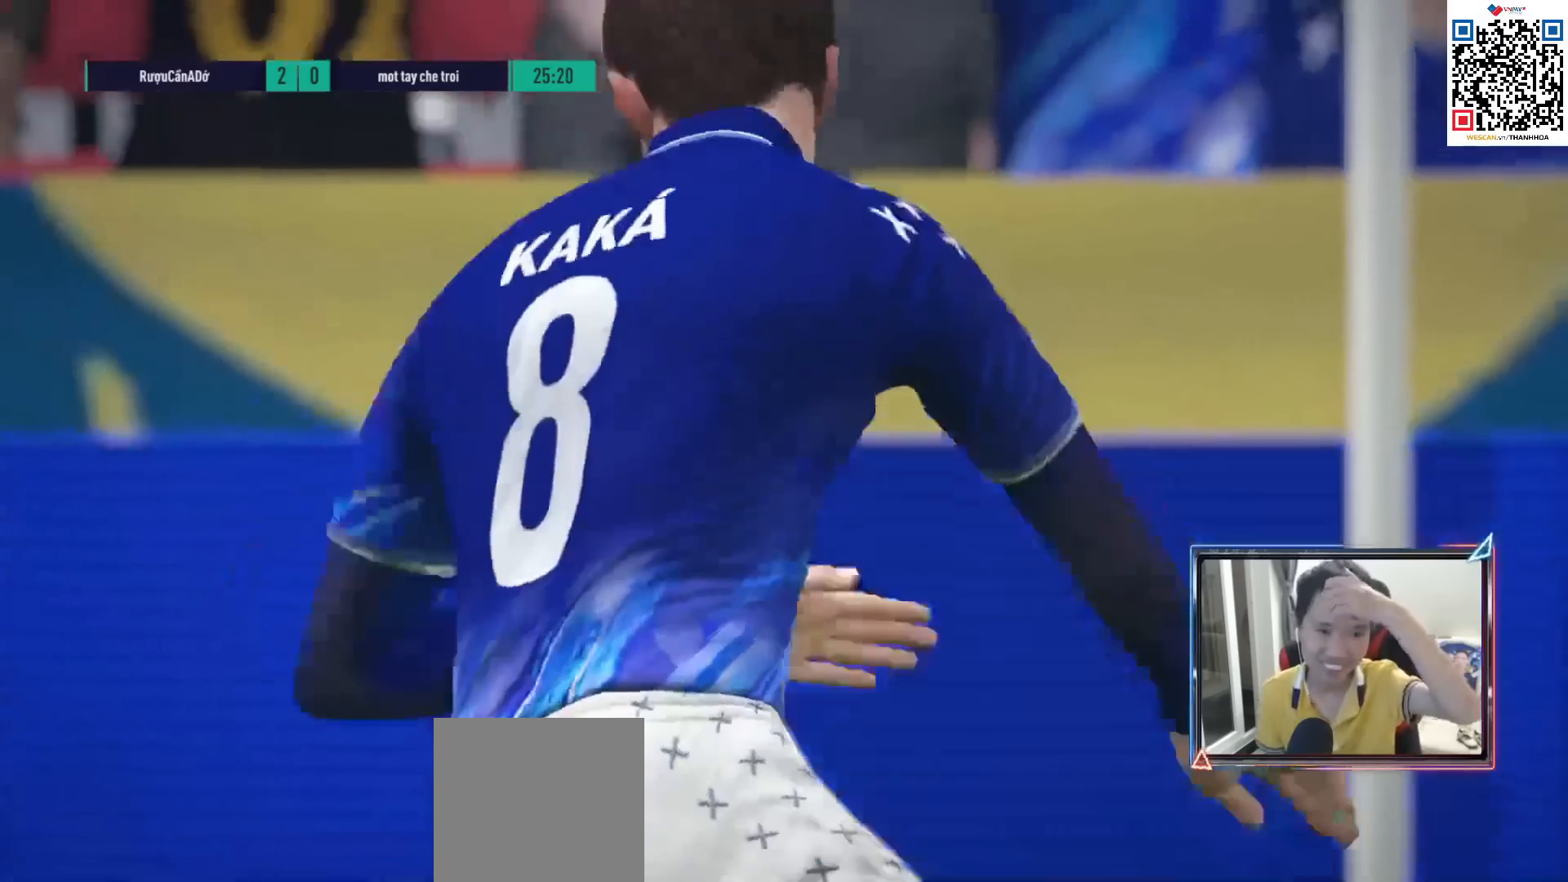
{"buttons": [], "left_stick": "center", "right_stick": "center", "events": []}
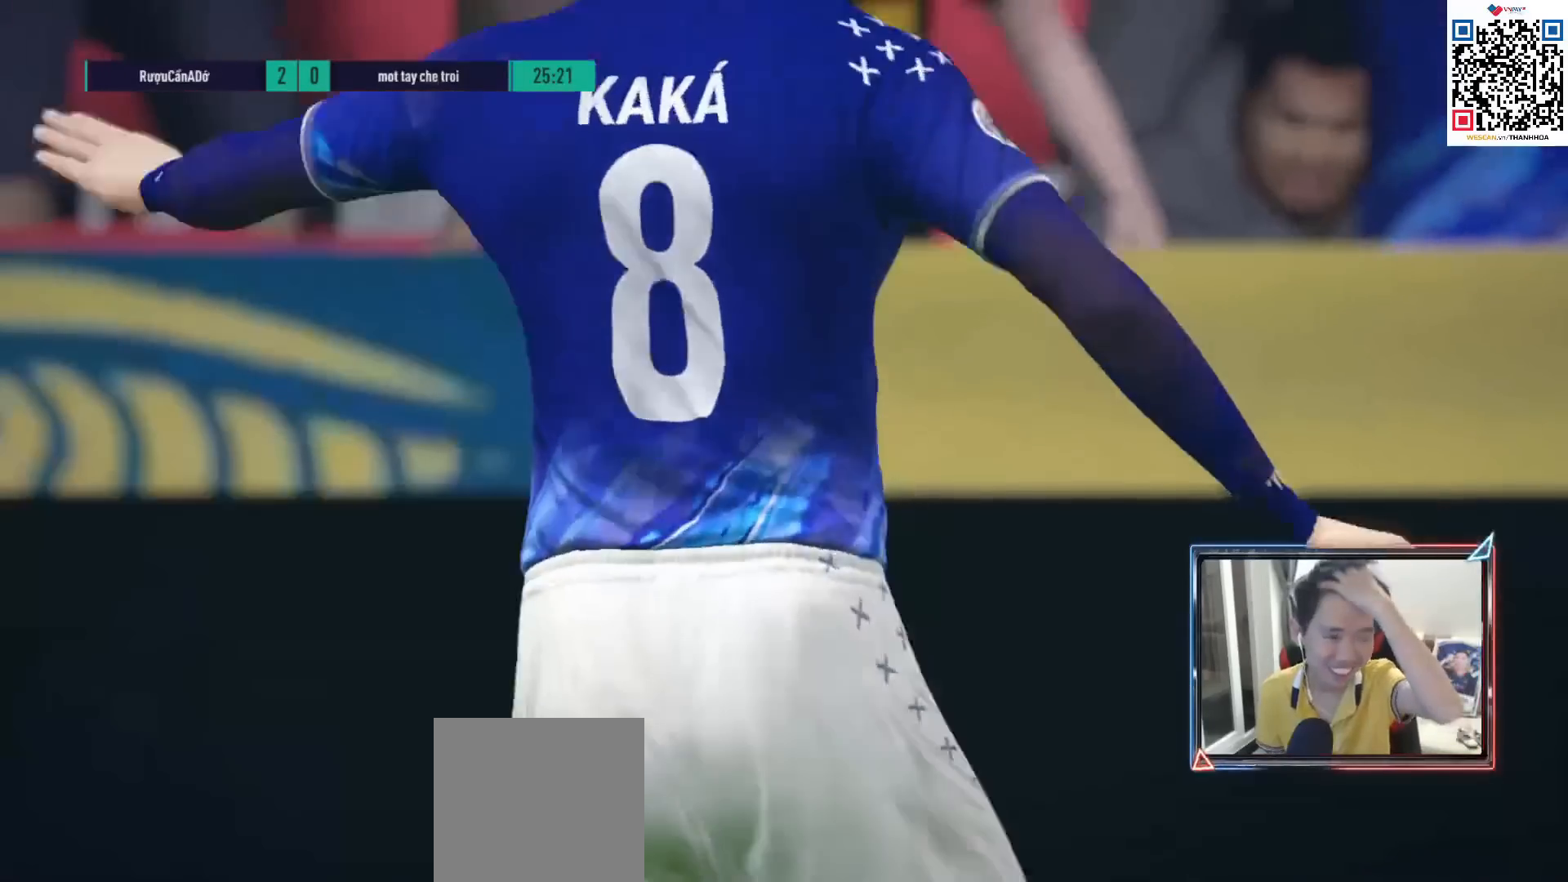
{"buttons": [], "left_stick": "center", "right_stick": "center", "events": []}
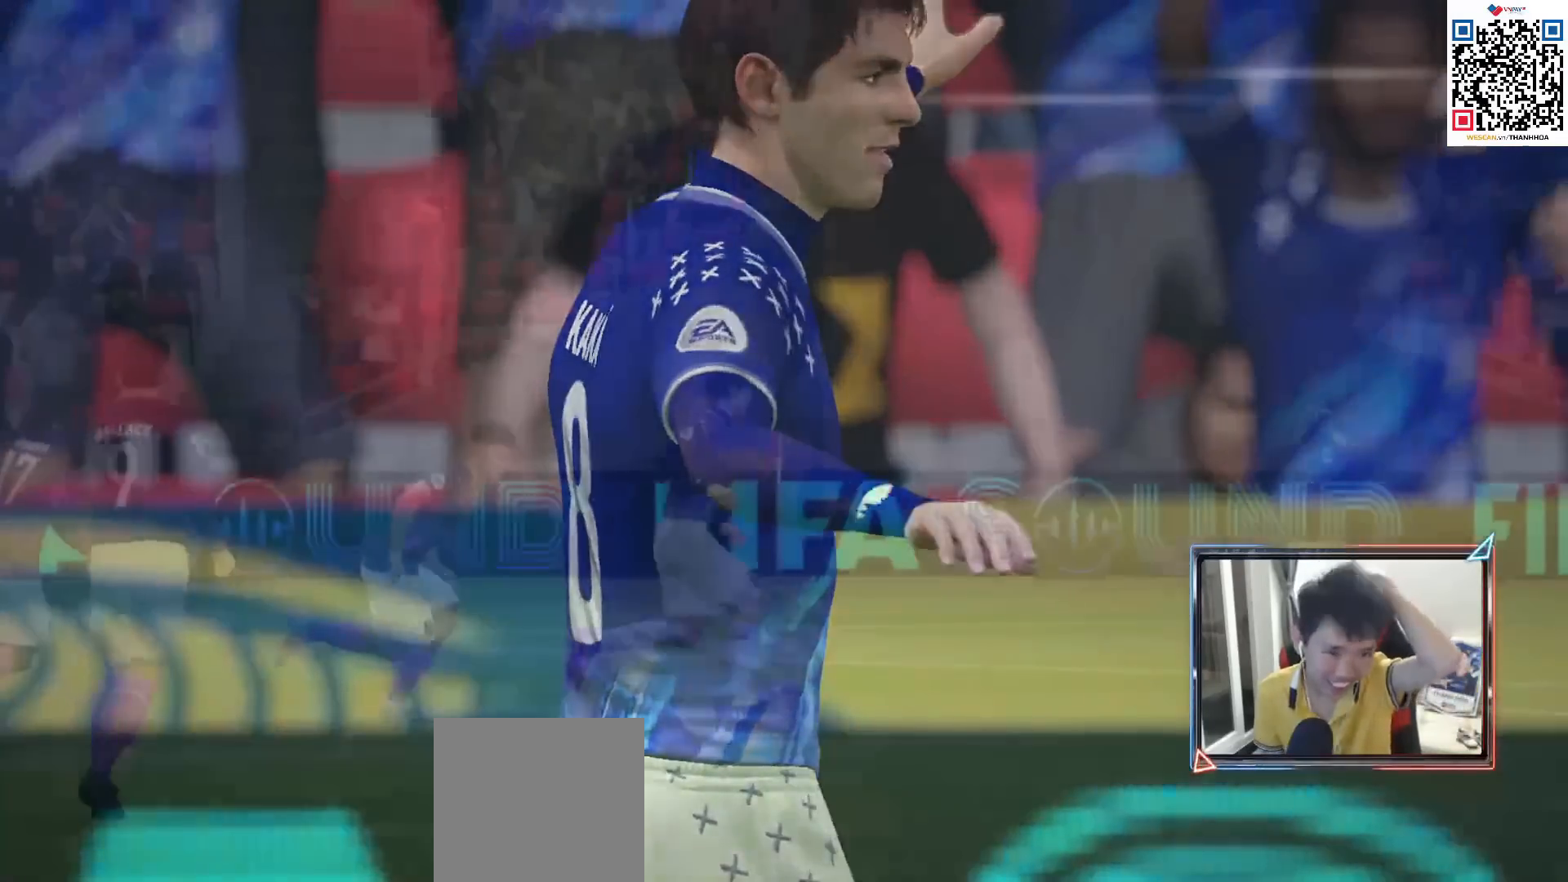
{"buttons": [], "left_stick": "center", "right_stick": "center", "events": []}
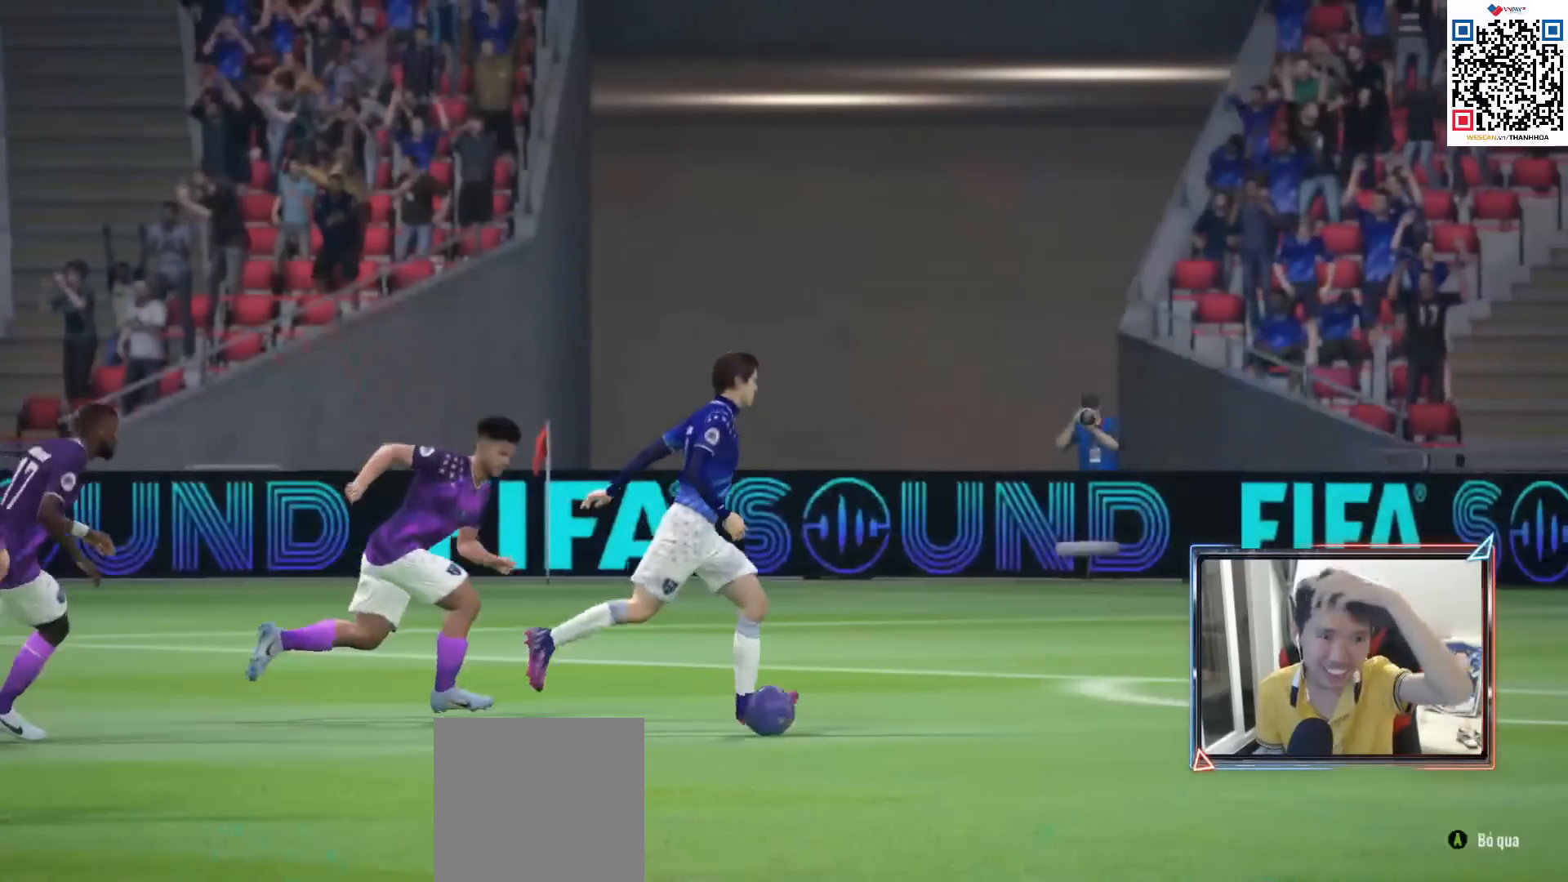
{"buttons": [], "left_stick": "center", "right_stick": "center", "events": []}
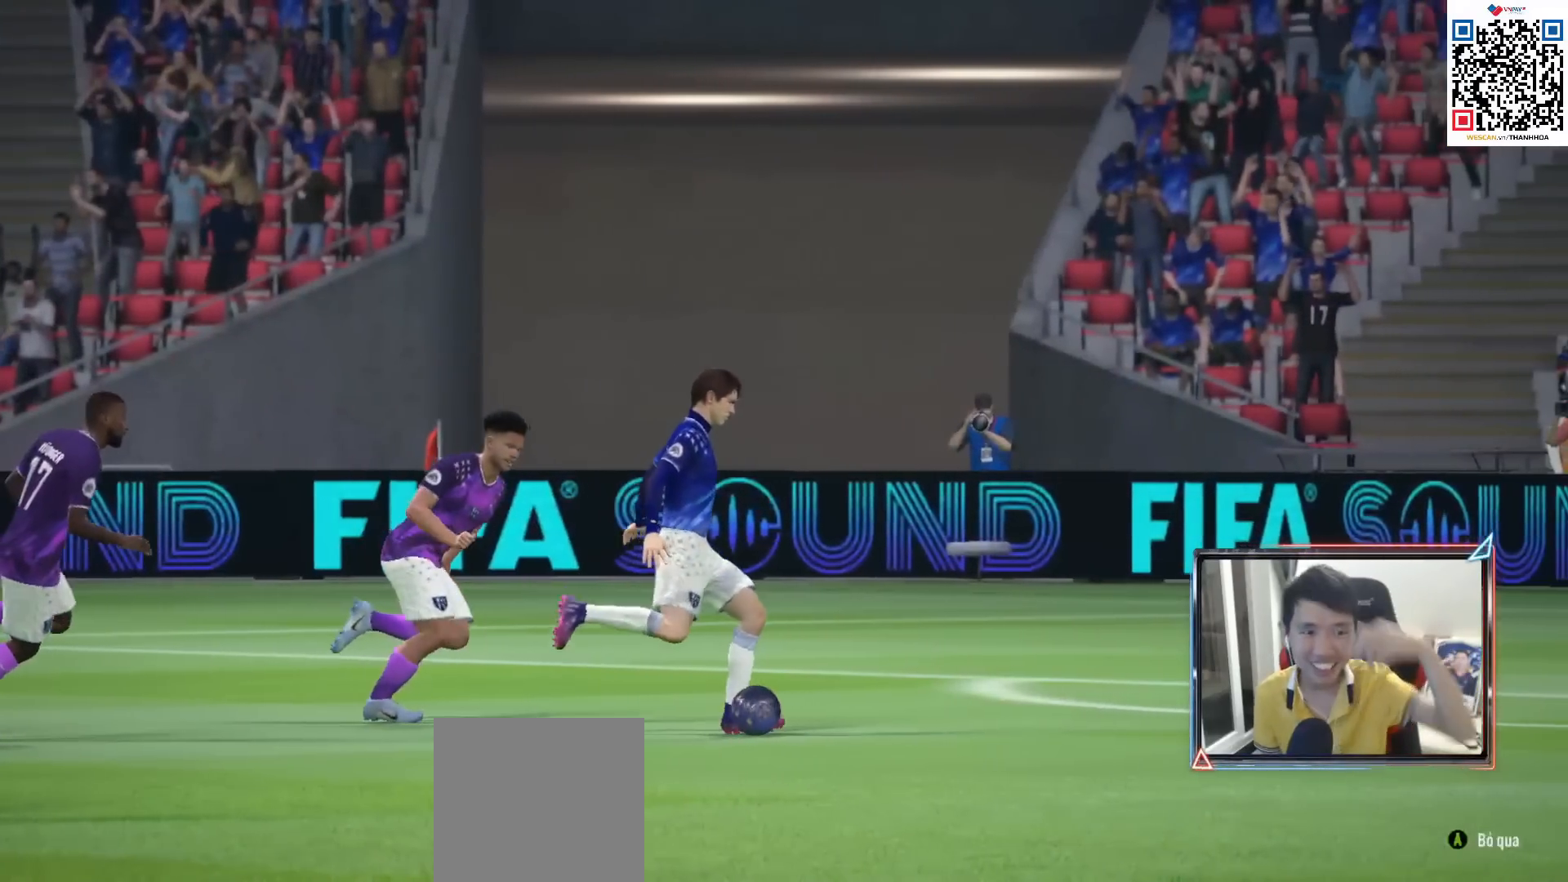
{"buttons": [], "left_stick": "center", "right_stick": "center", "events": []}